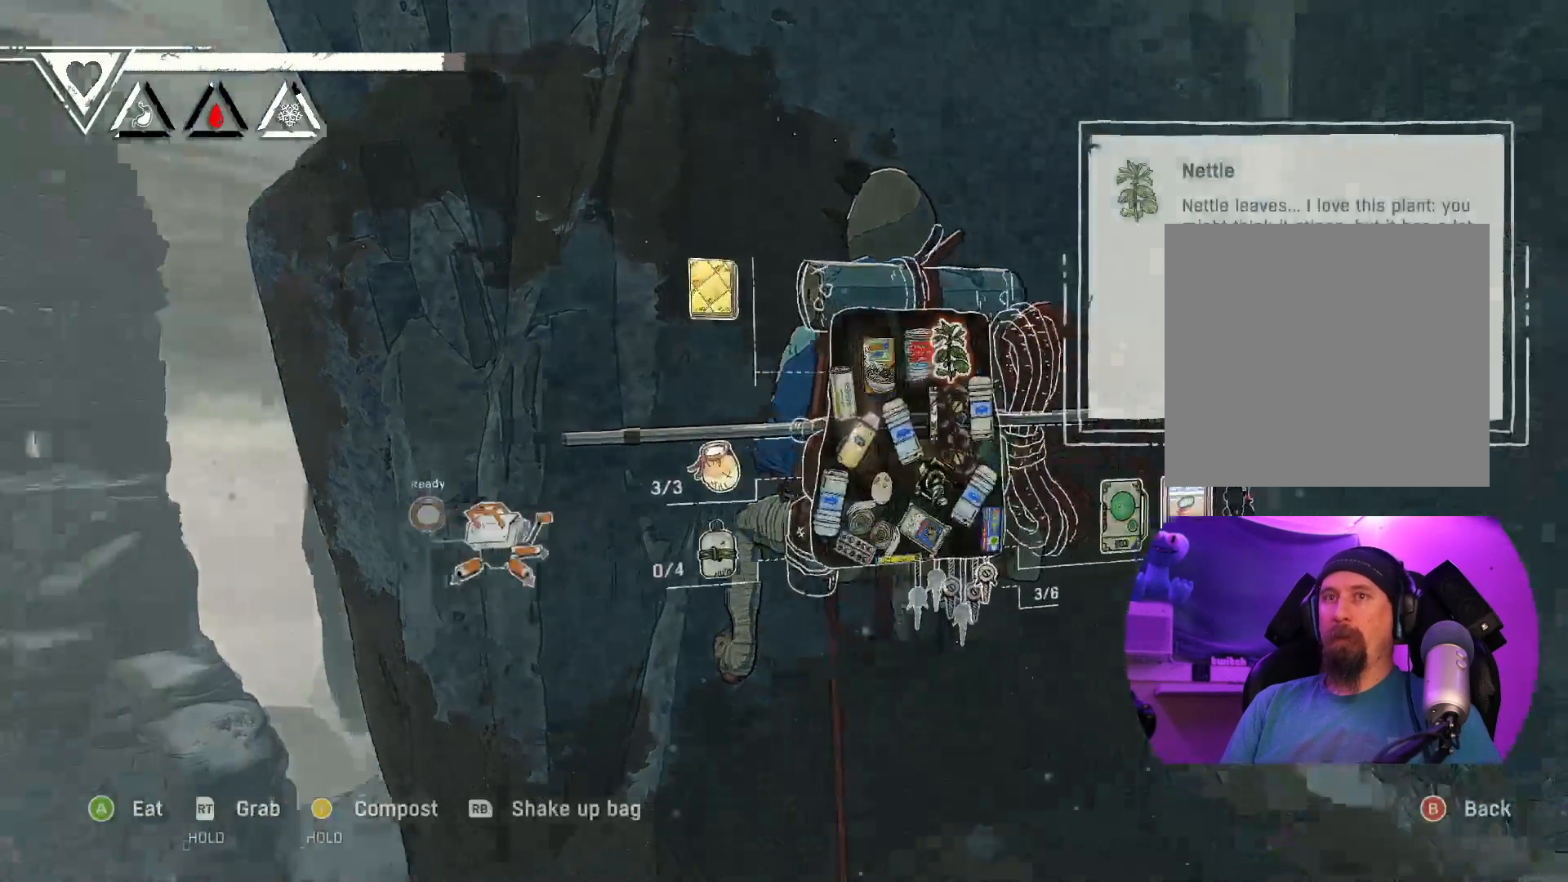
Gameplay with a controller (Xbox layout); each line is a JSON object with the inputs held at the frame after it. "events" lists button and stick changes between this image and that frame as [ms after this image, input, new state], when the widget could be followed in between.
{"buttons": [], "left_stick": "center", "right_stick": "center", "events": [[17, "DPAD_DOWN", "up"]]}
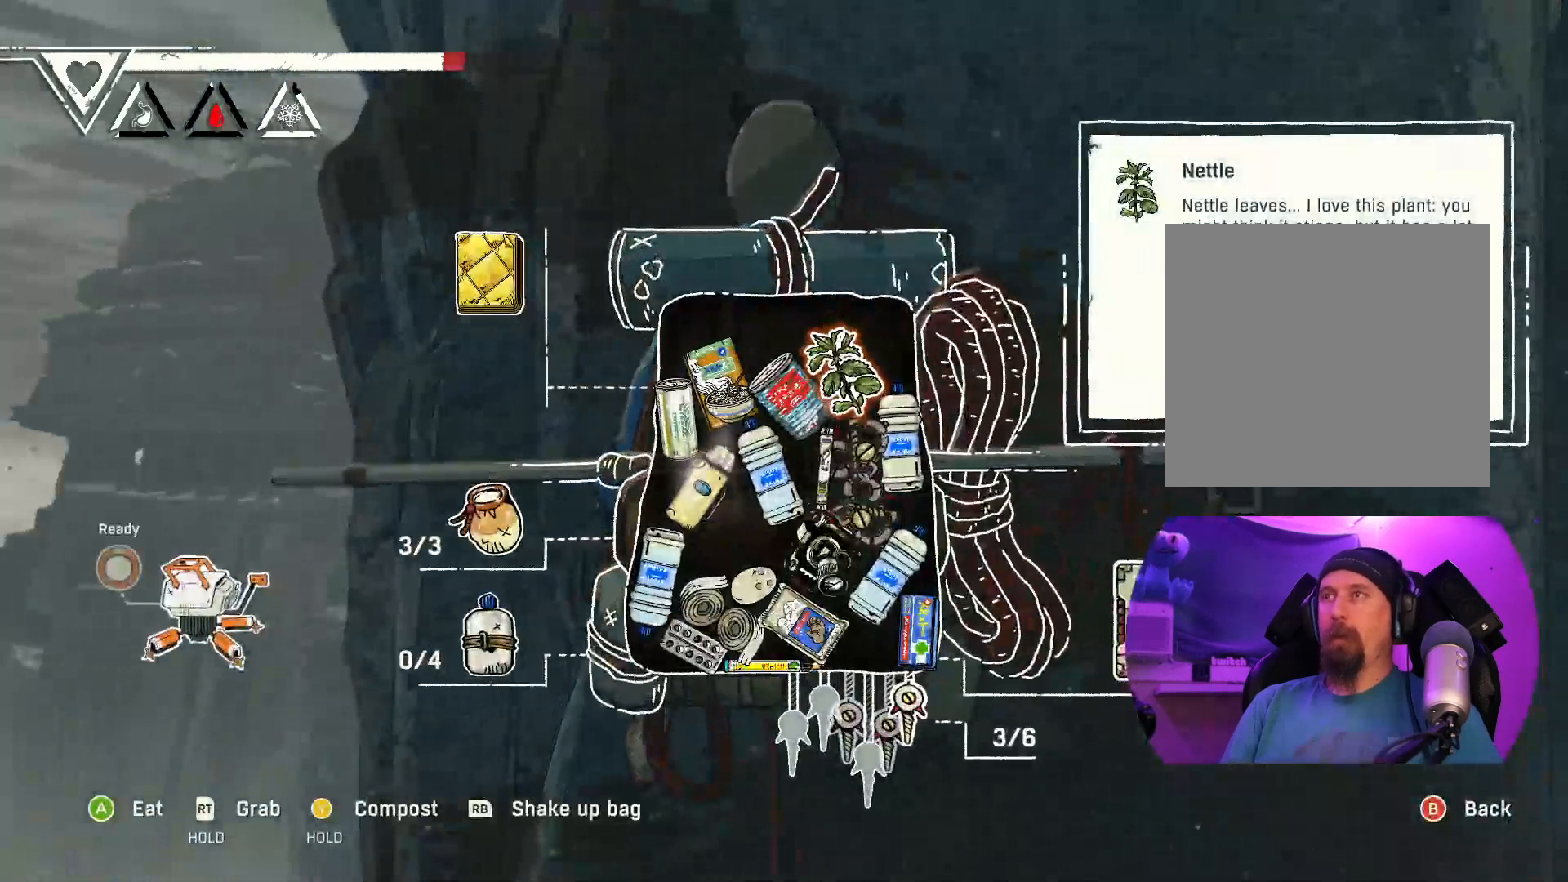
{"buttons": [], "left_stick": "center", "right_stick": "center", "events": [[233, "left_stick", "down"], [433, "left_stick", "center"]]}
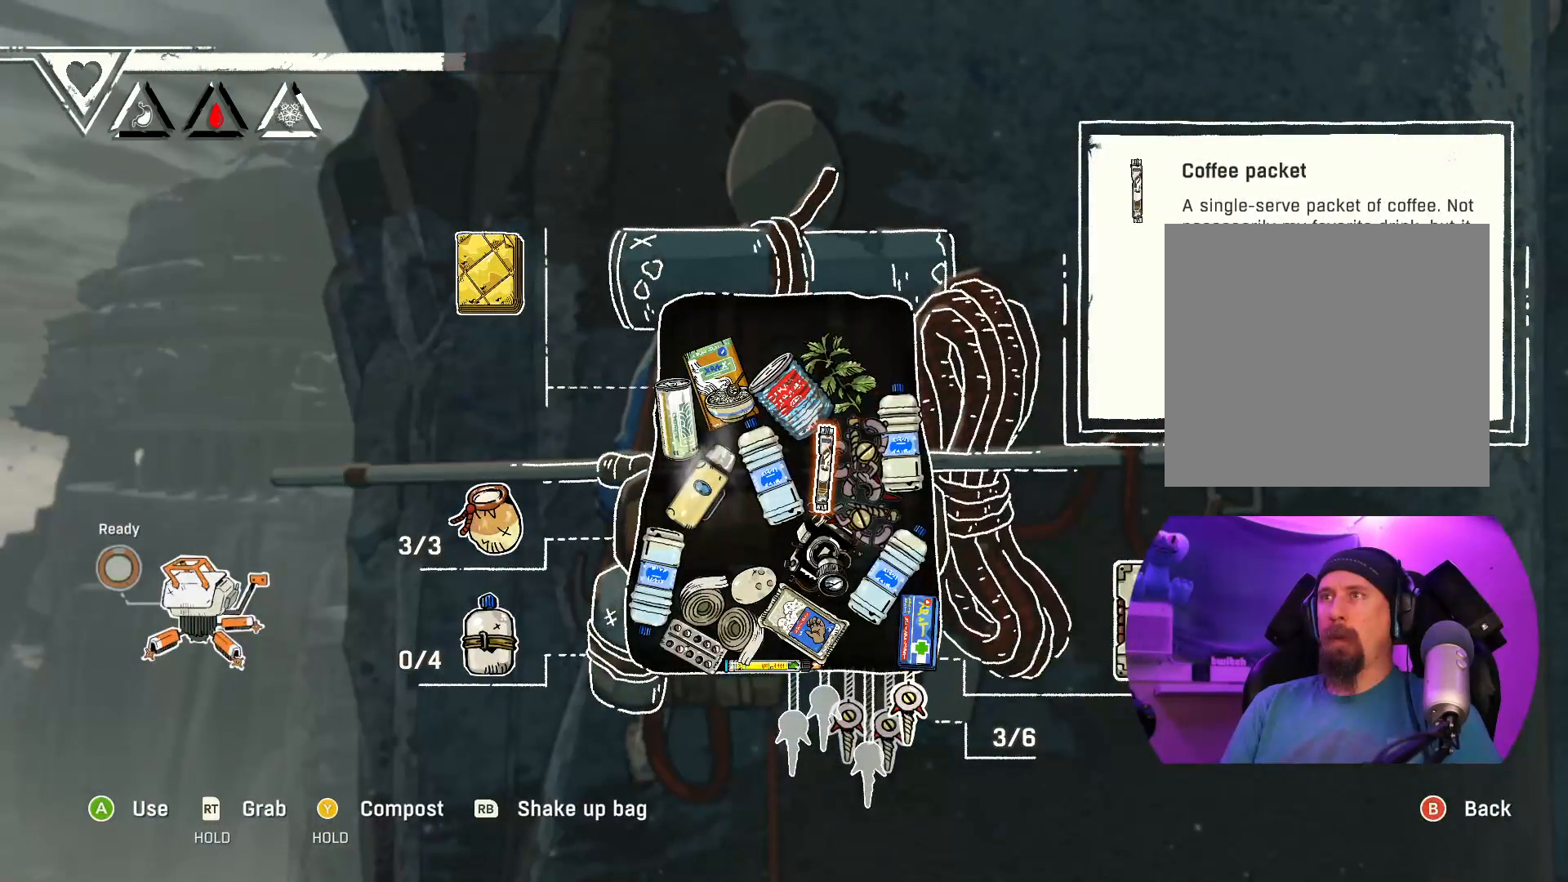
{"buttons": [], "left_stick": "left", "right_stick": "center", "events": [[200, "left_stick", "left"], [367, "left_stick", "center"], [483, "left_stick", "left"]]}
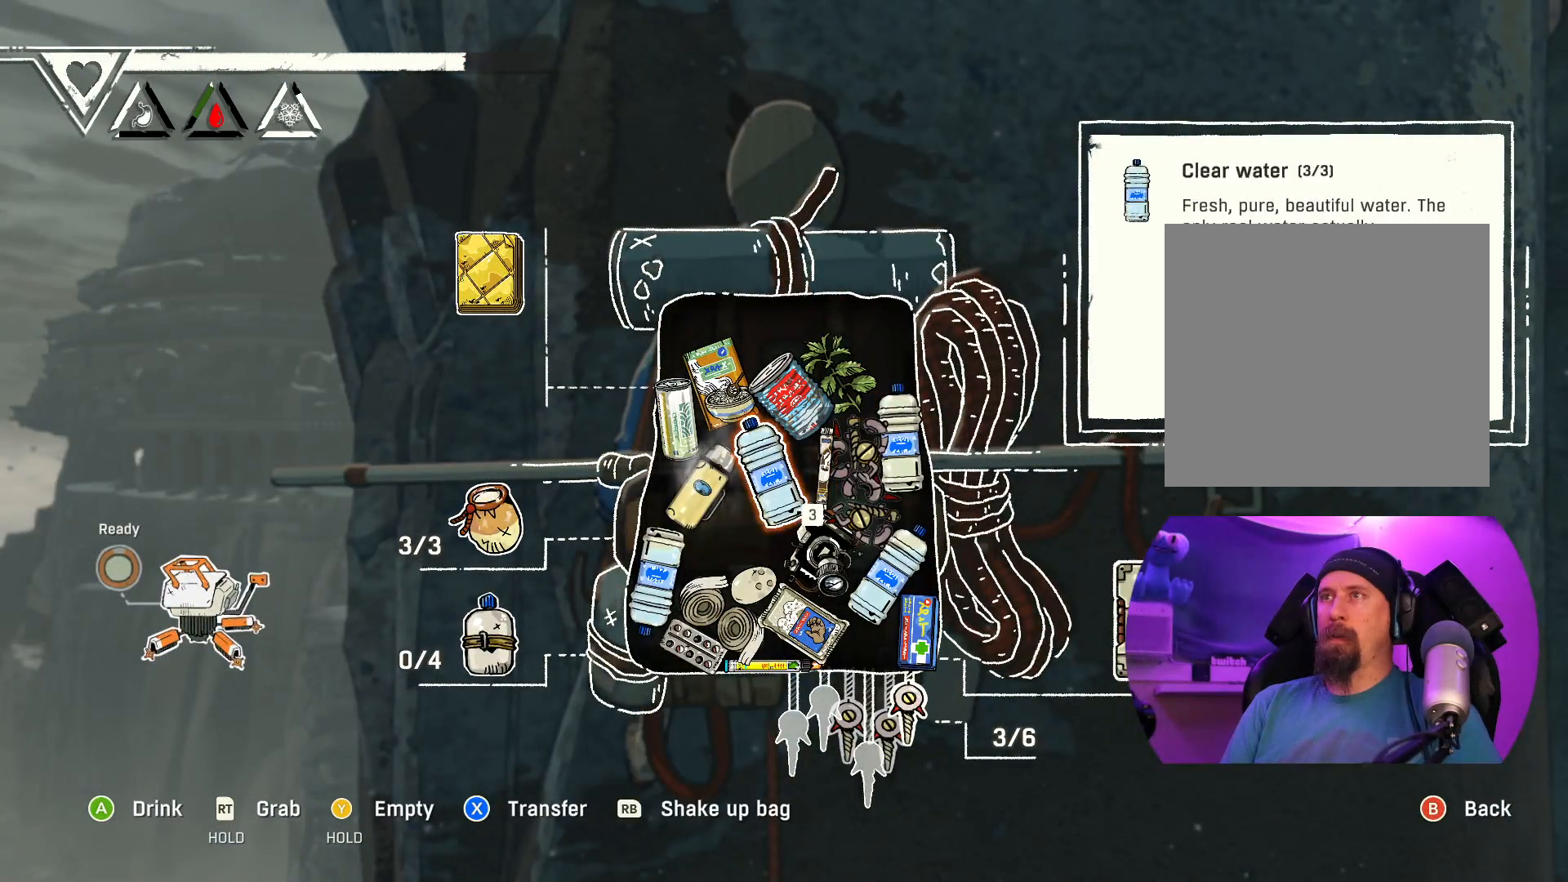
{"buttons": [], "left_stick": "center", "right_stick": "center", "events": [[133, "left_stick", "center"]]}
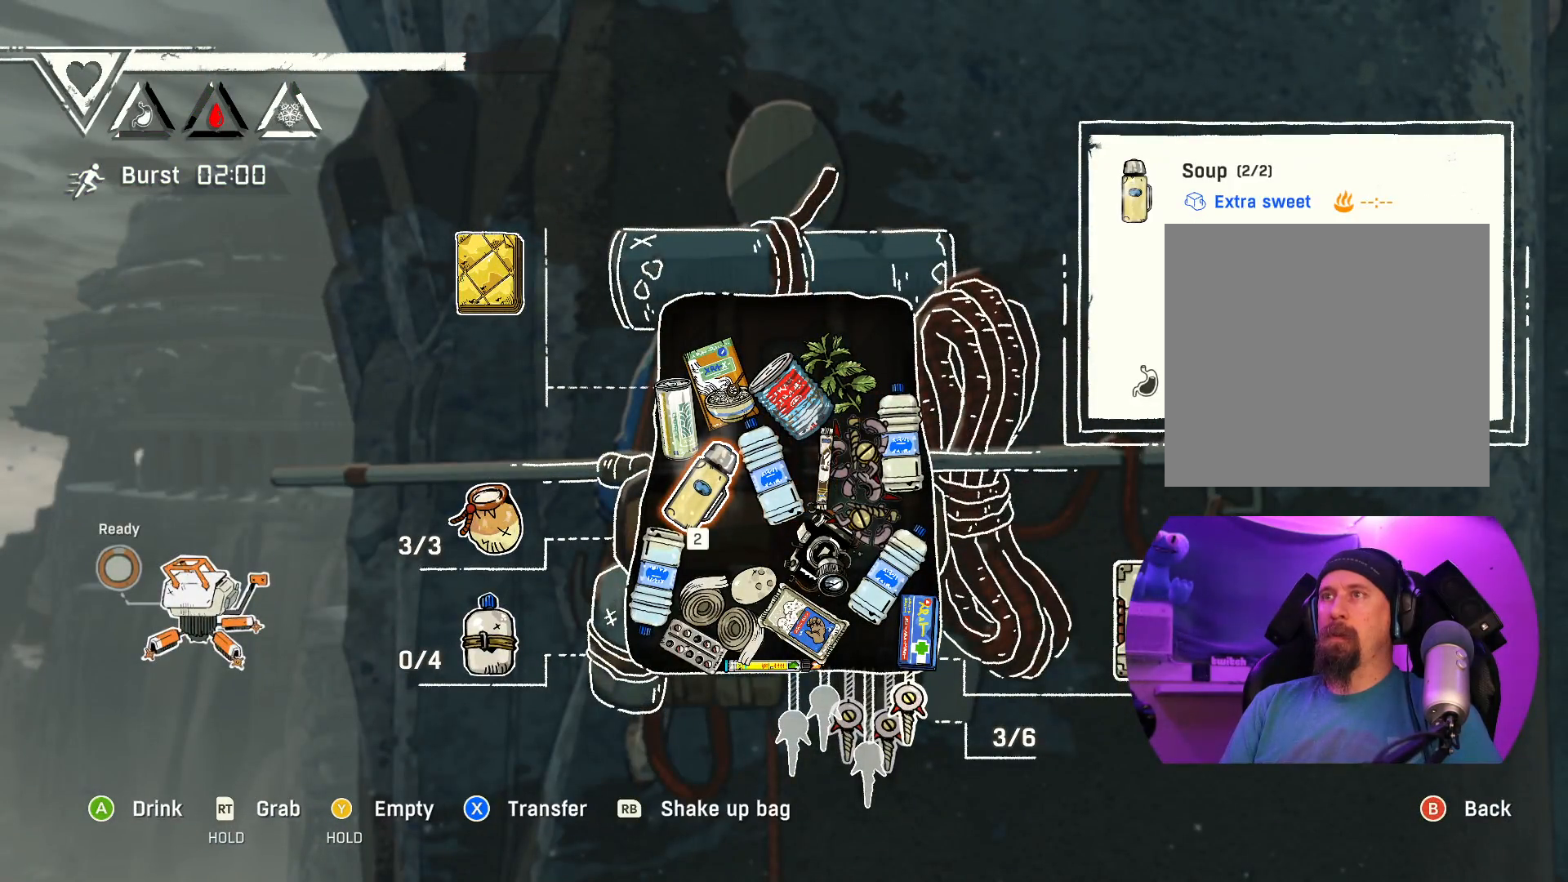
{"buttons": [], "left_stick": "center", "right_stick": "center", "events": []}
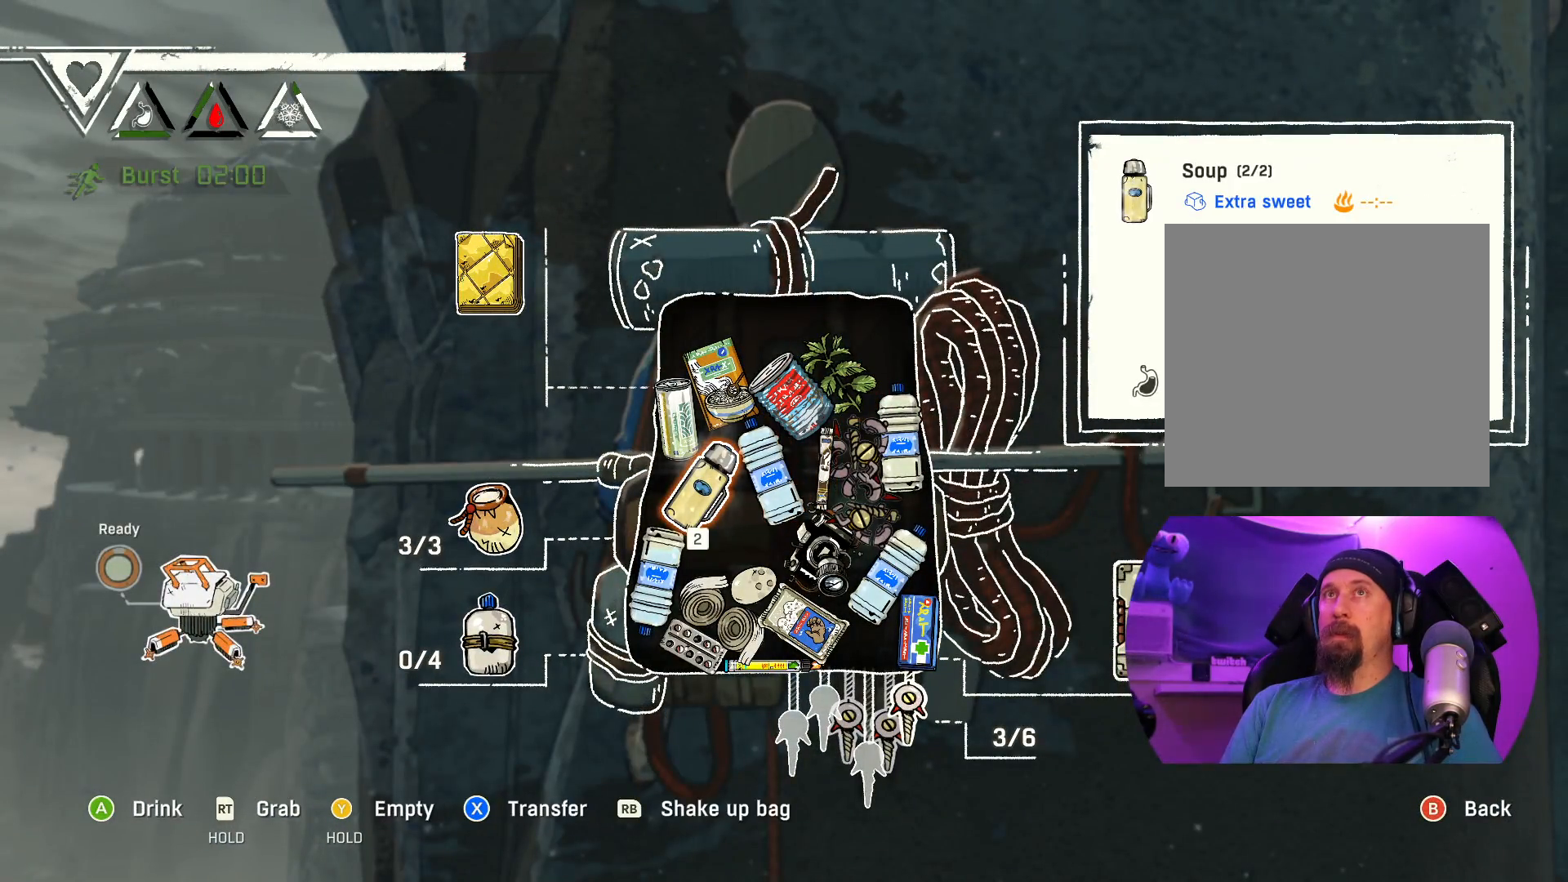
{"buttons": [], "left_stick": "center", "right_stick": "center", "events": [[133, "A", "down"], [333, "A", "up"]]}
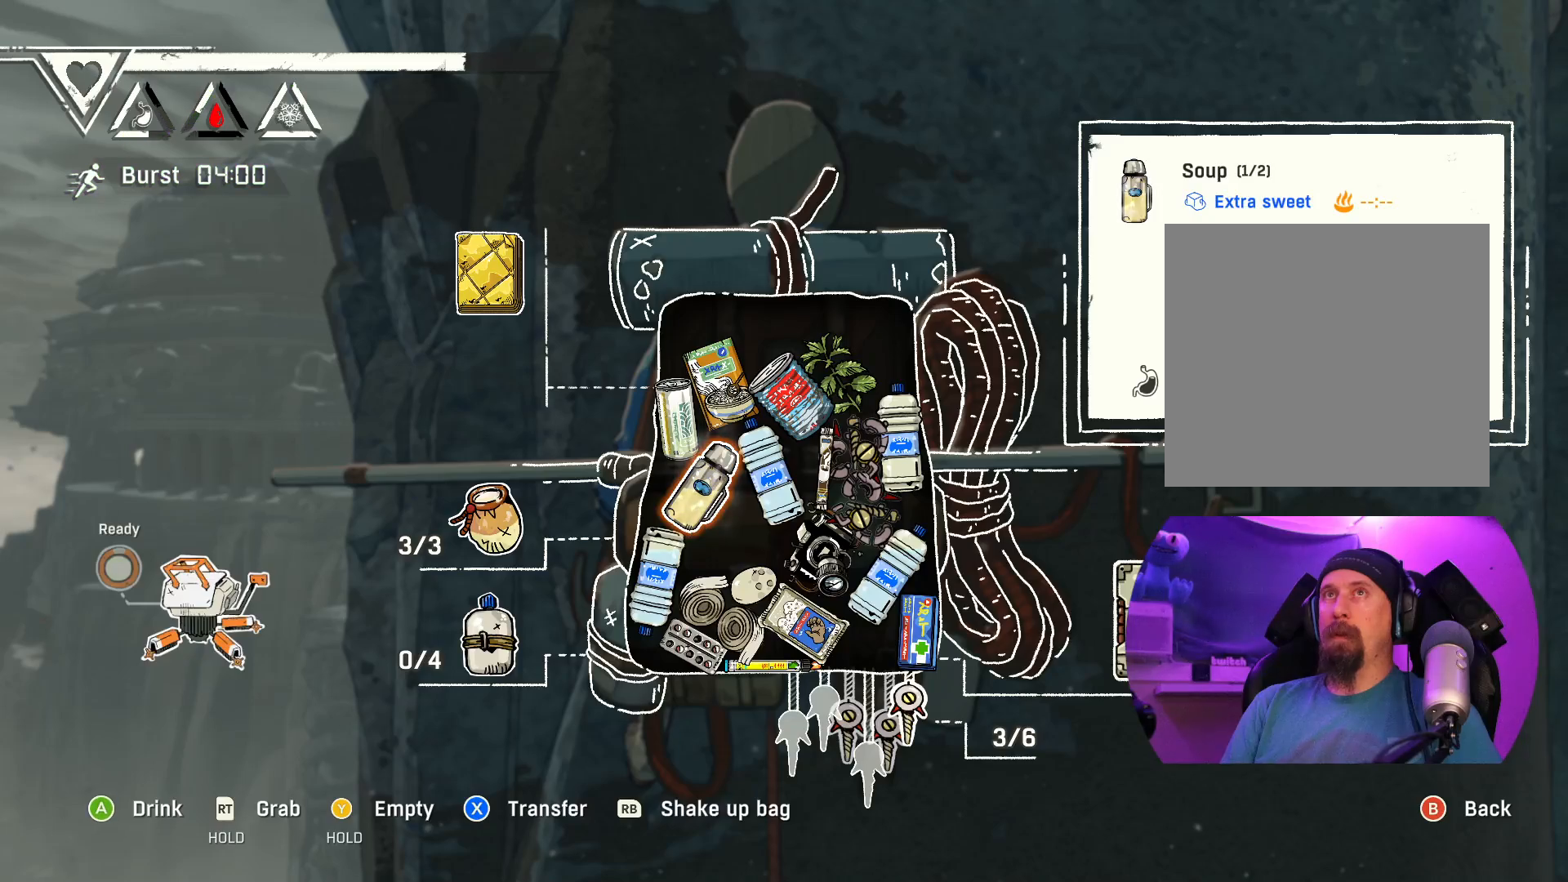
{"buttons": [], "left_stick": "down", "right_stick": "center", "events": [[483, "left_stick", "down"]]}
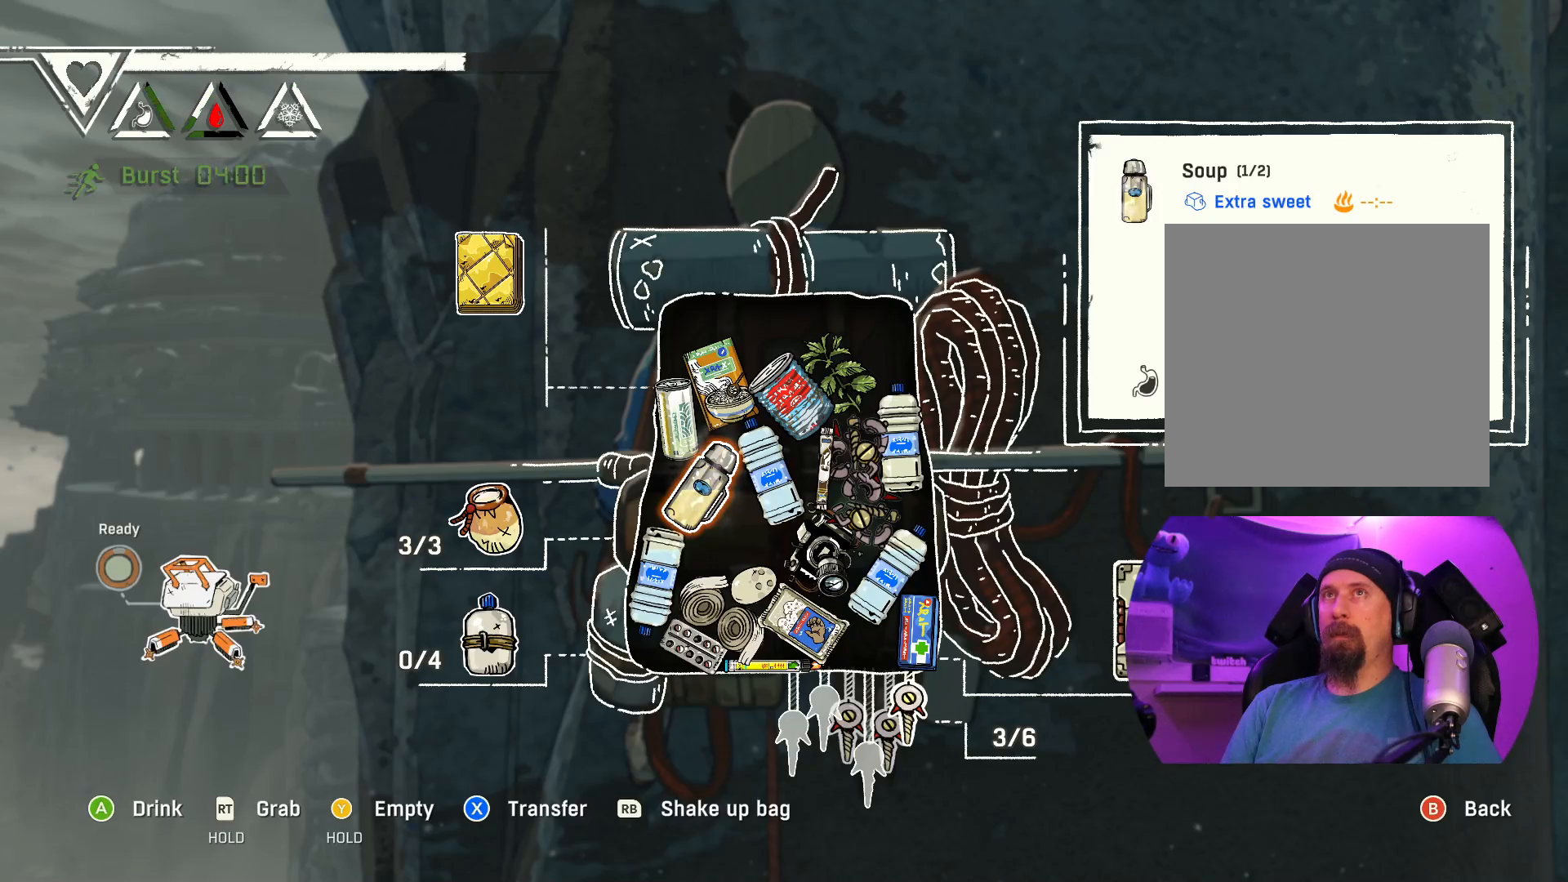
{"buttons": [], "left_stick": "left", "right_stick": "center", "events": [[200, "left_stick", "center"], [483, "left_stick", "left"]]}
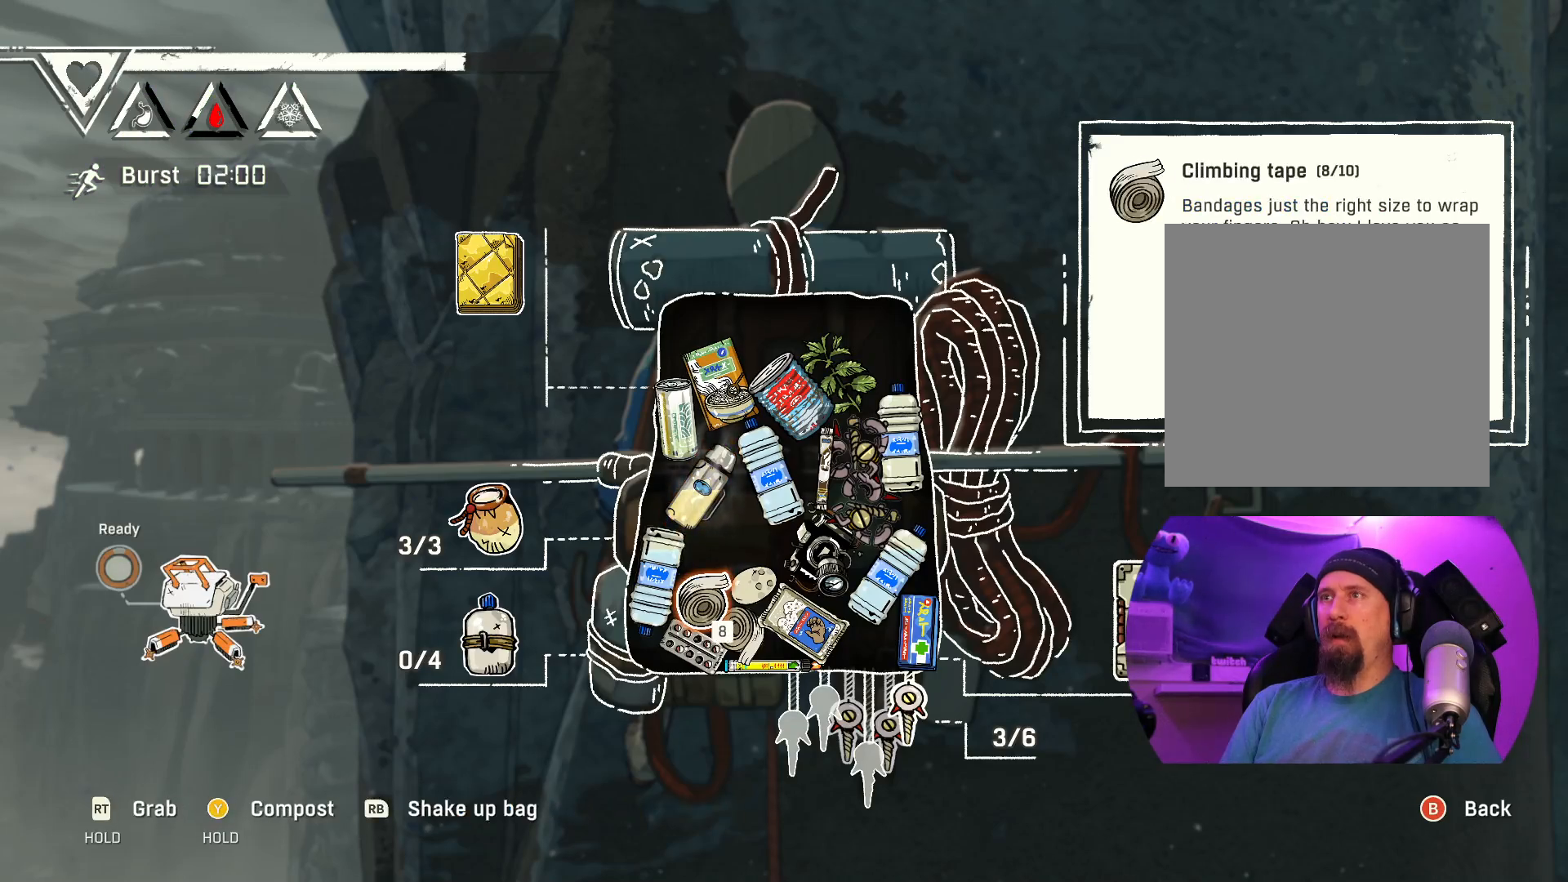
{"buttons": [], "left_stick": "center", "right_stick": "center", "events": [[150, "left_stick", "center"]]}
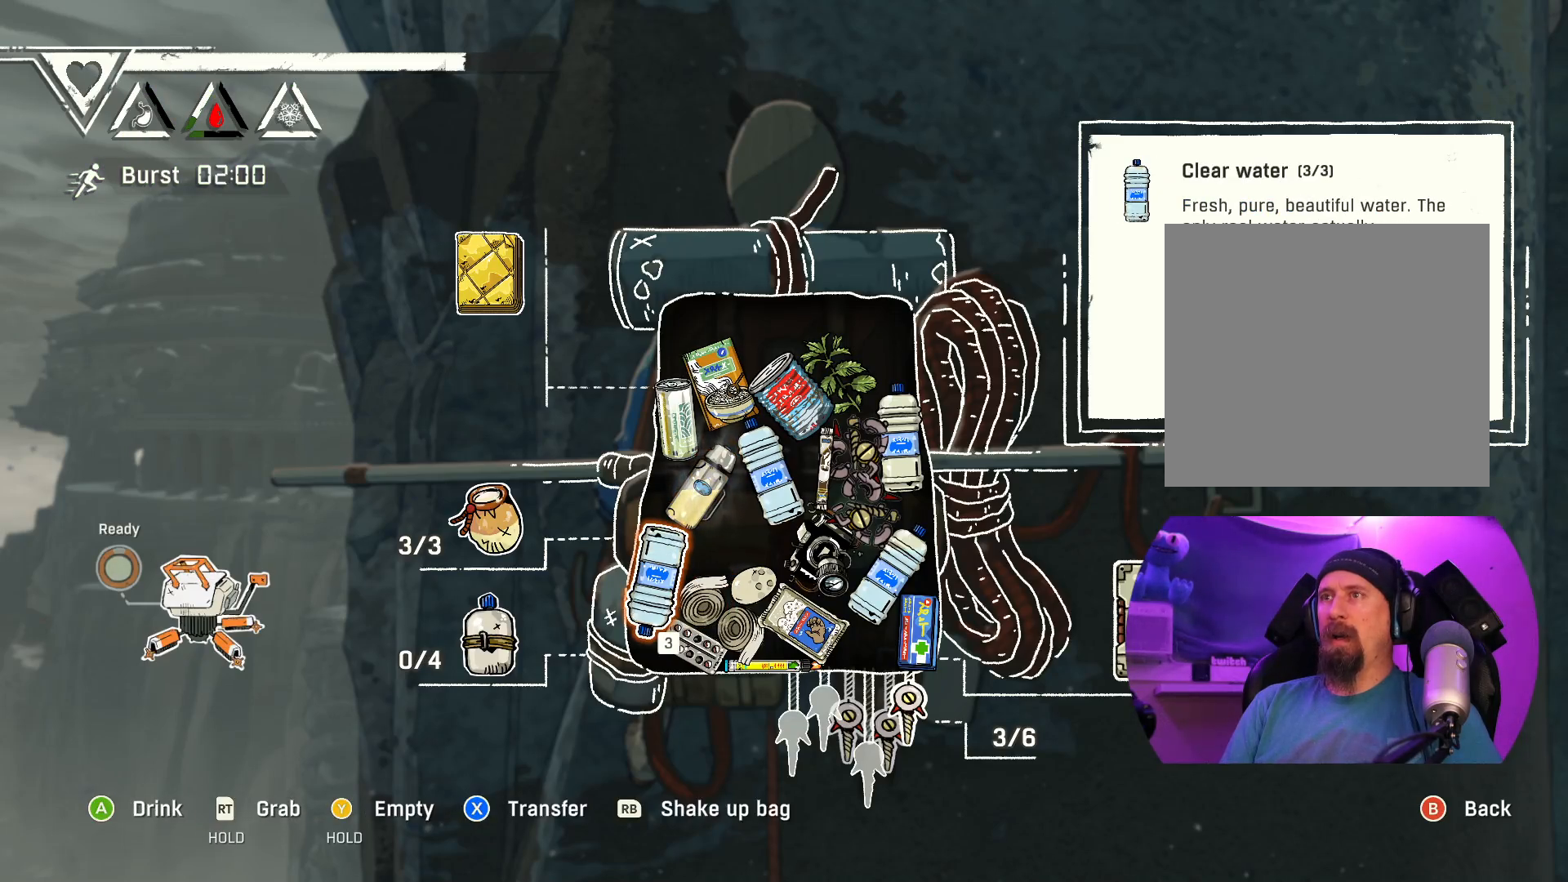
{"buttons": [], "left_stick": "center", "right_stick": "center", "events": []}
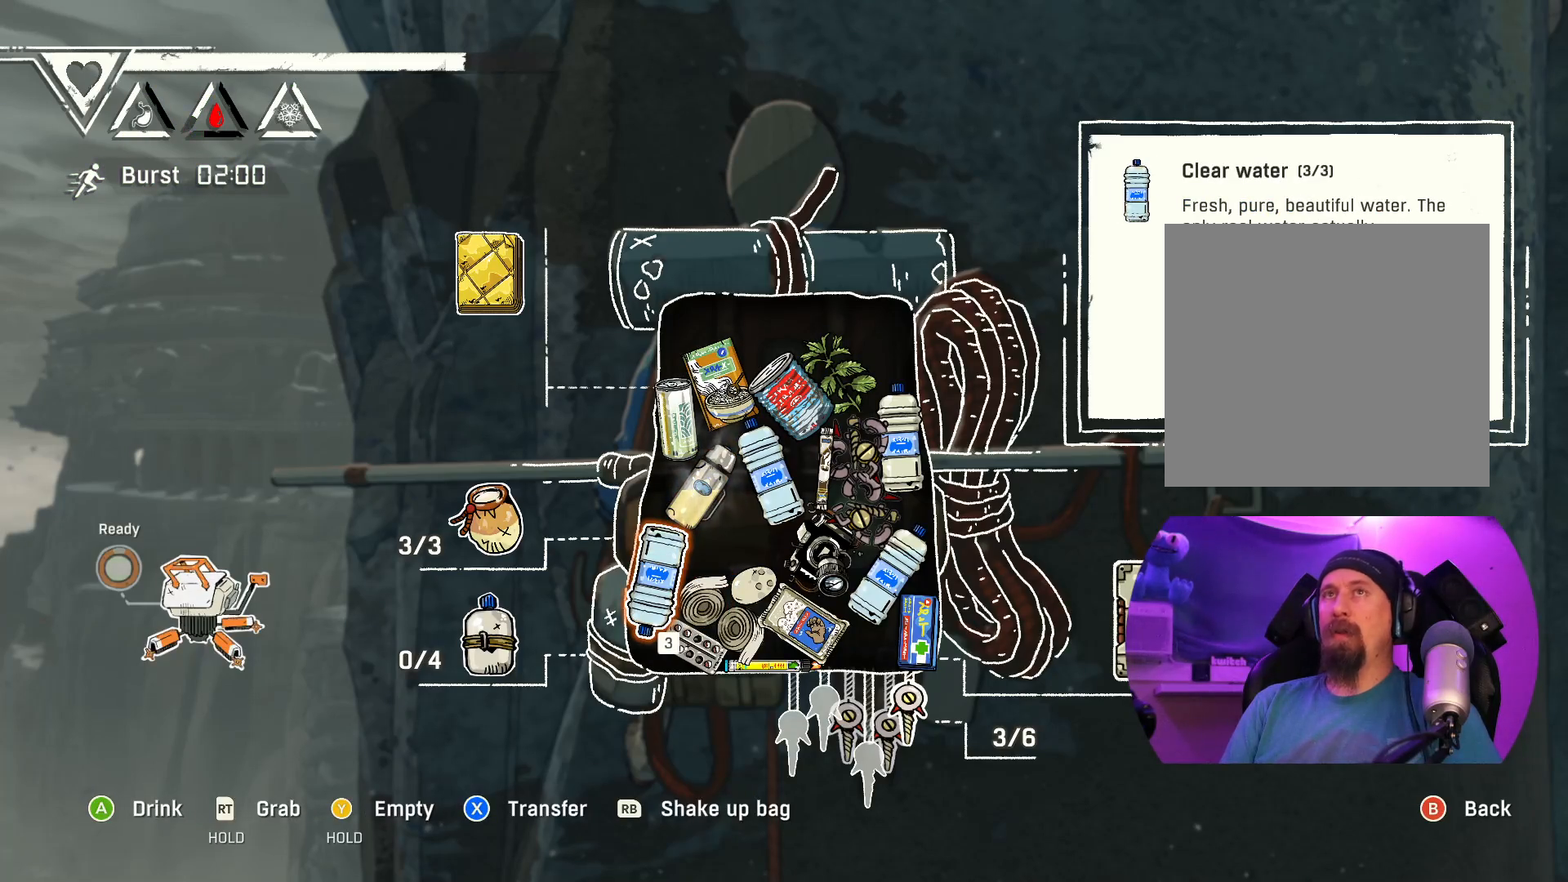
{"buttons": [], "left_stick": "center", "right_stick": "center", "events": [[217, "A", "down"], [400, "A", "up"]]}
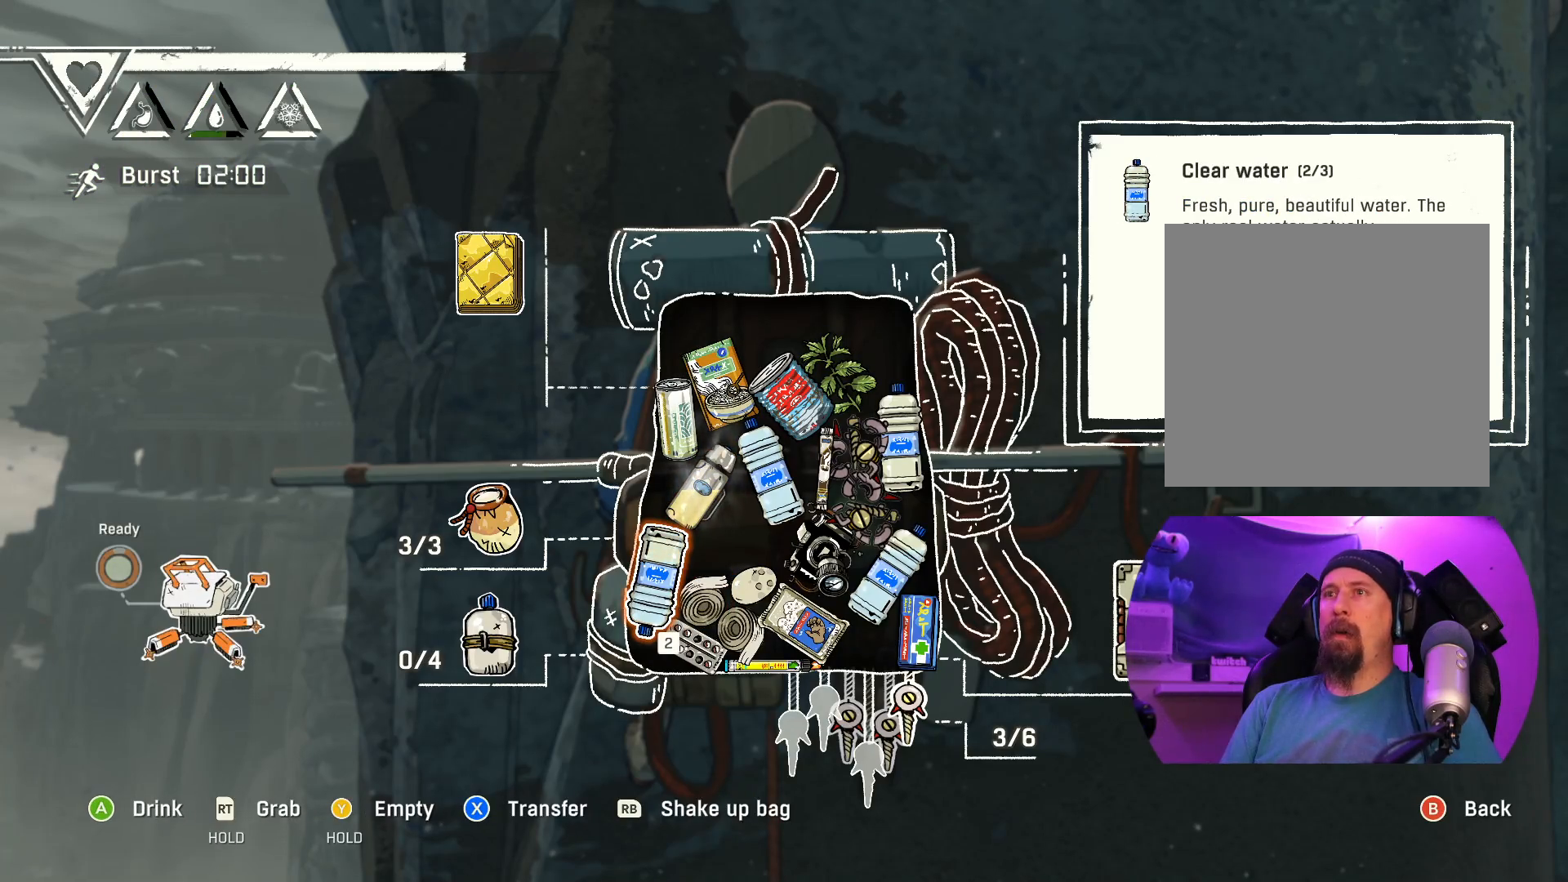
{"buttons": [], "left_stick": "center", "right_stick": "center", "events": []}
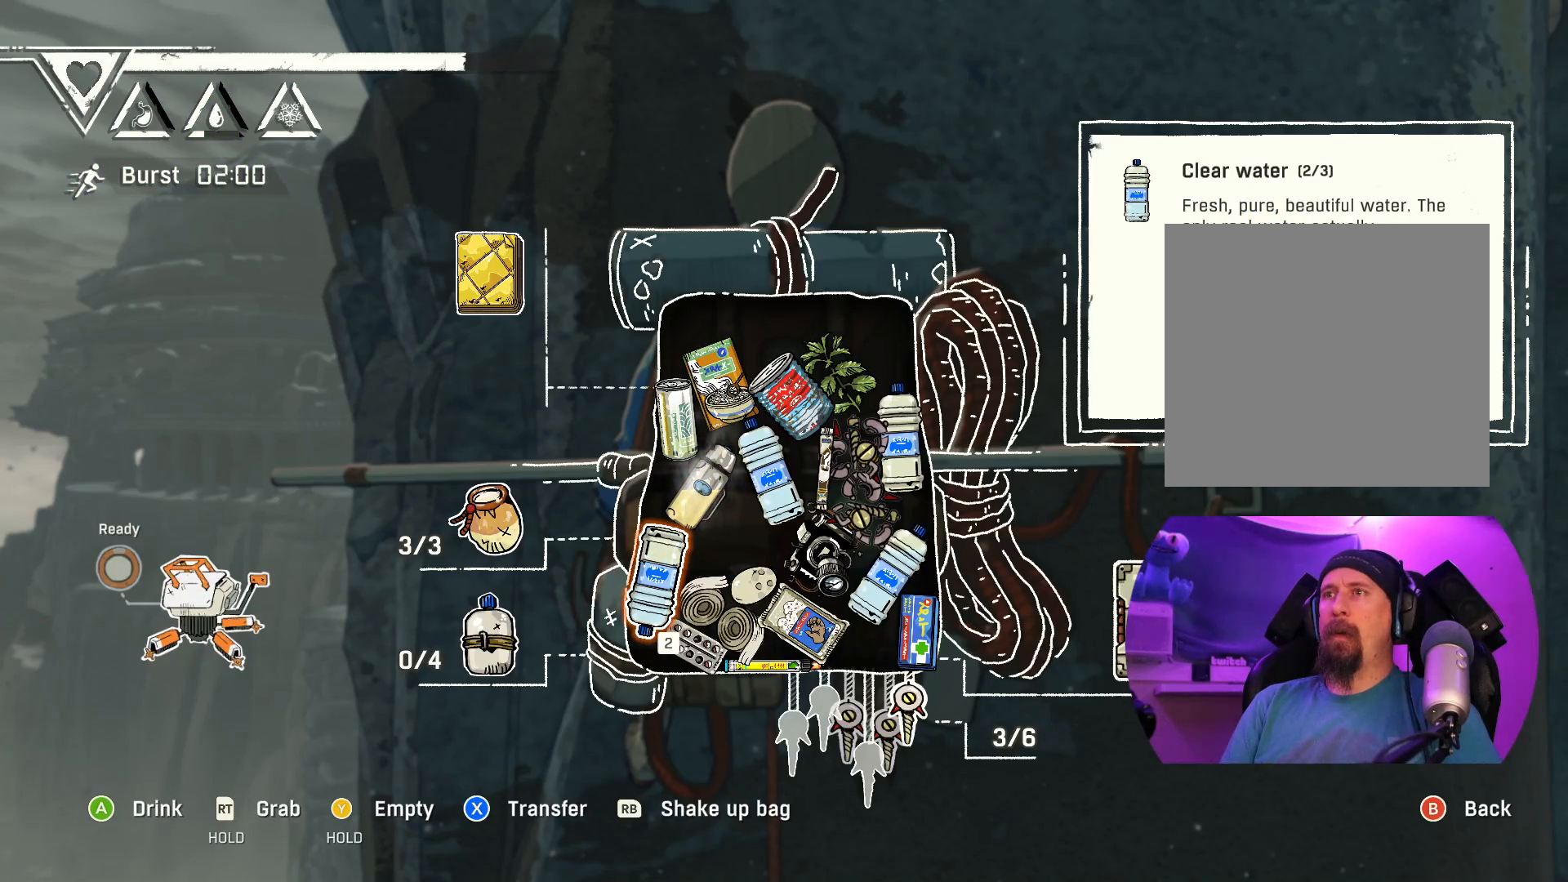
{"buttons": [], "left_stick": "center", "right_stick": "center", "events": []}
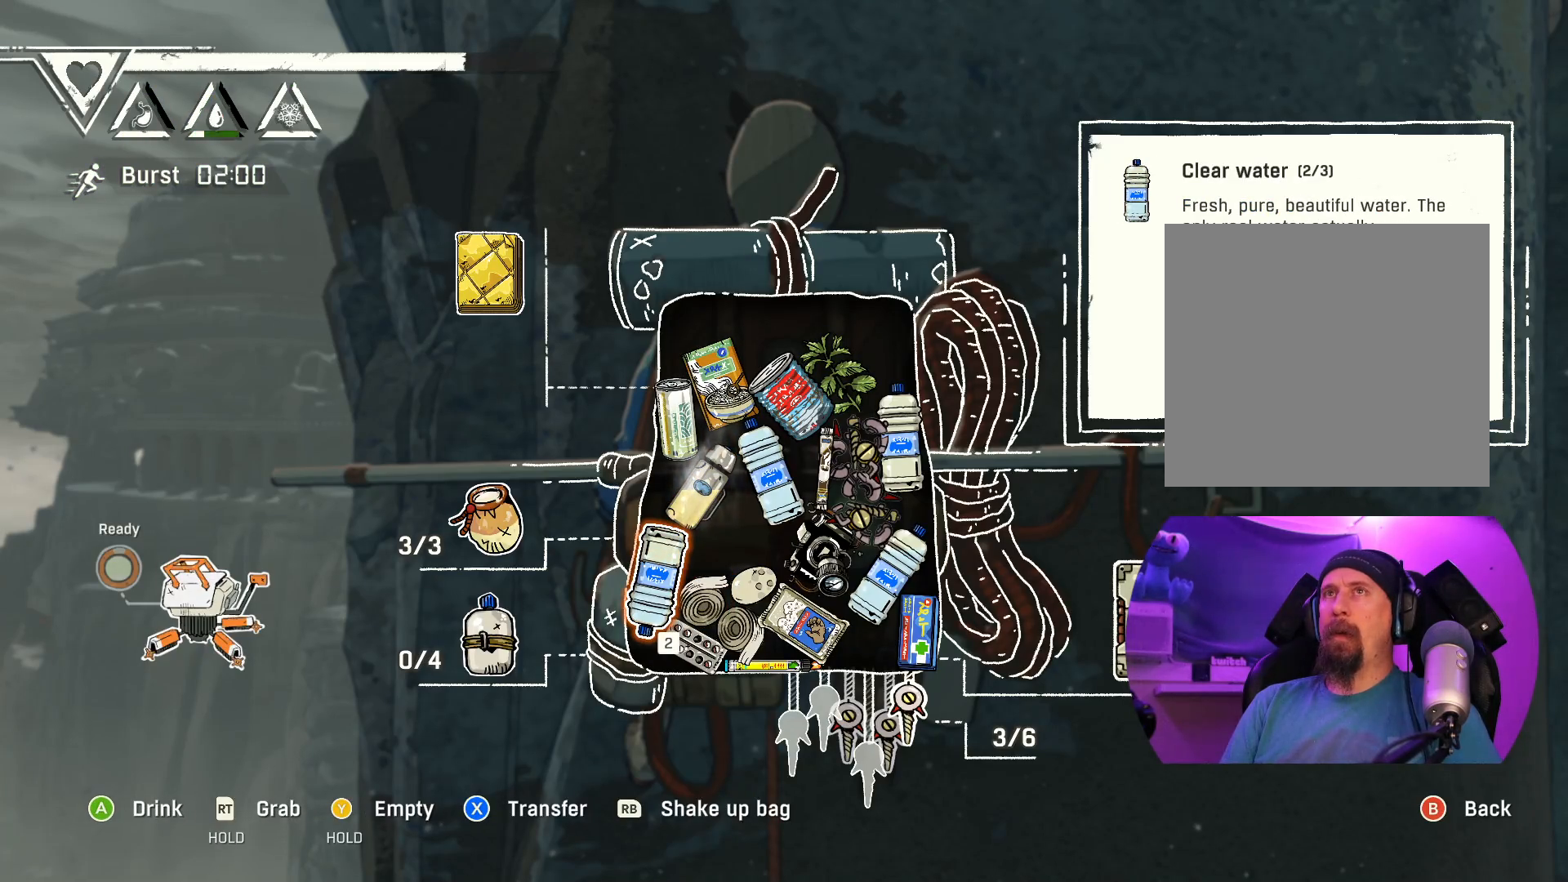
{"buttons": [], "left_stick": "center", "right_stick": "center", "events": []}
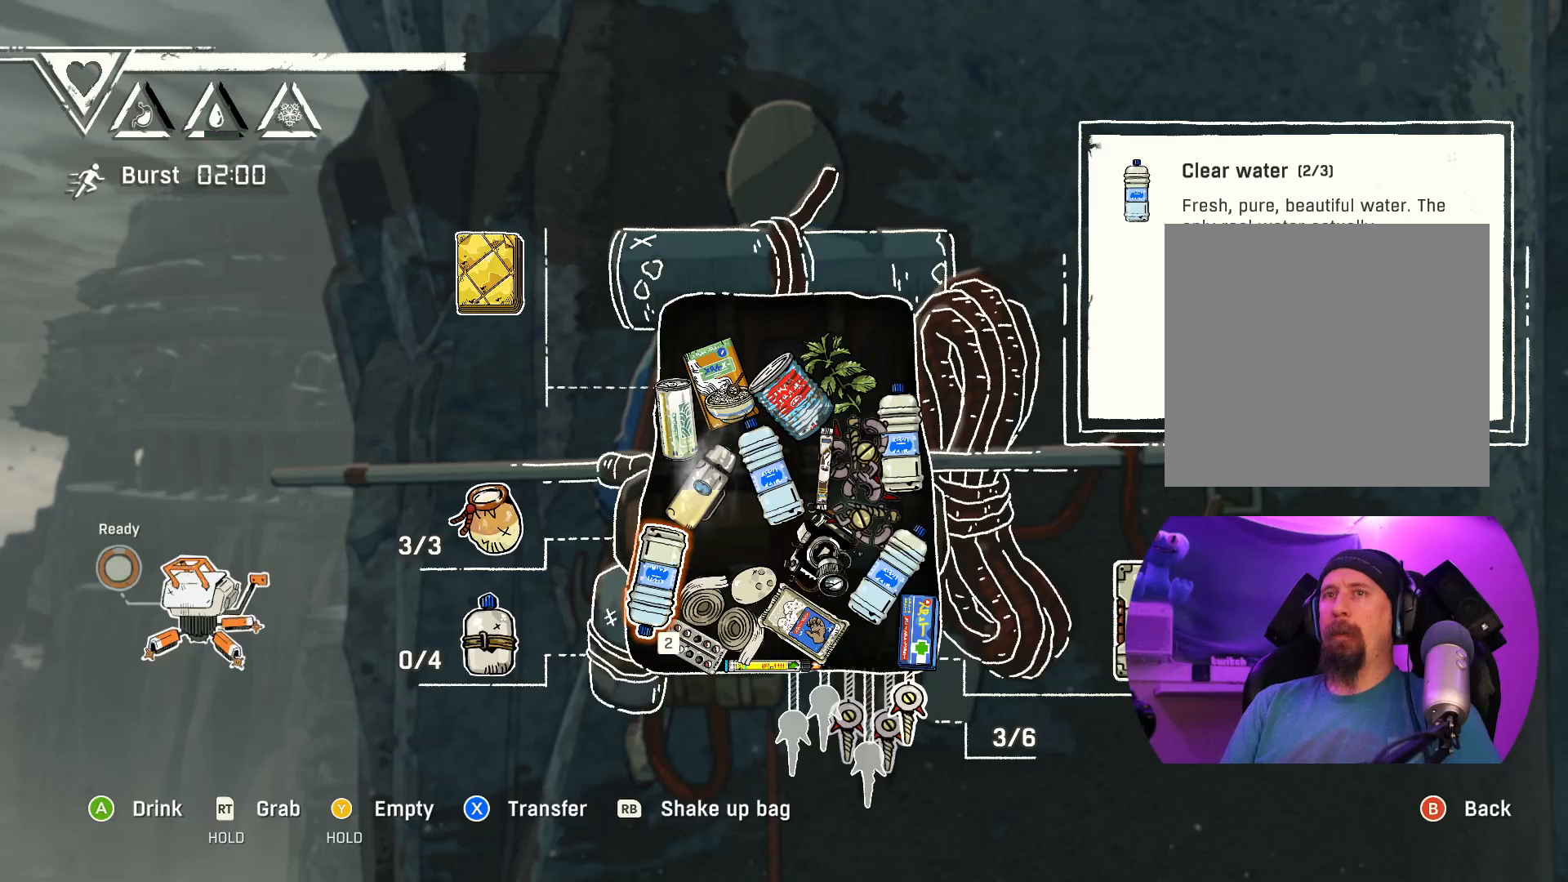
{"buttons": [], "left_stick": "center", "right_stick": "center", "events": []}
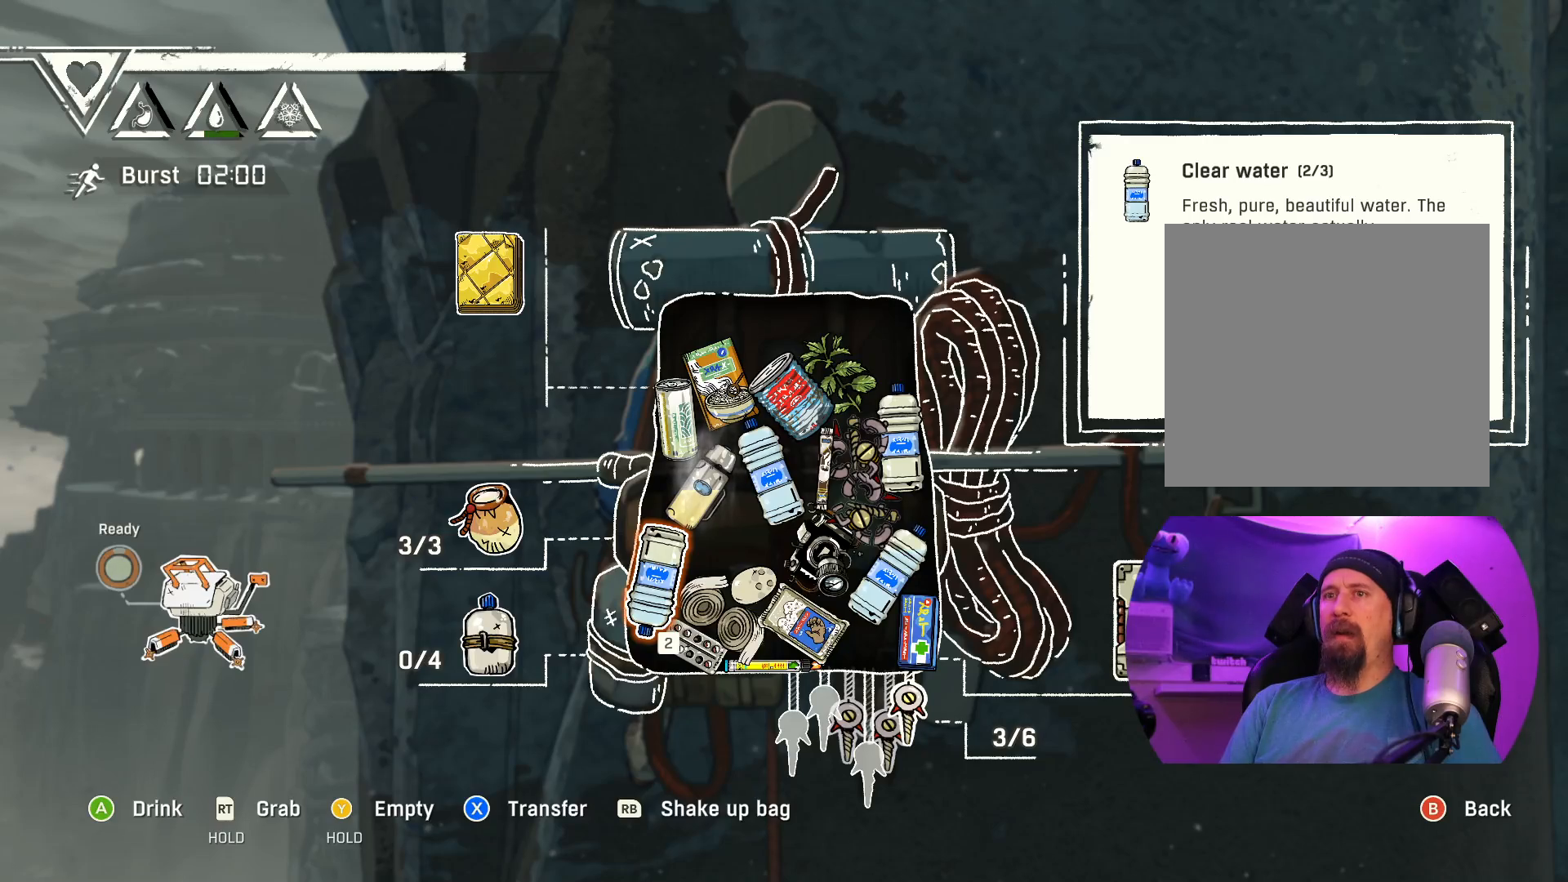
{"buttons": ["X"], "left_stick": "center", "right_stick": "center", "events": [[317, "X", "down"]]}
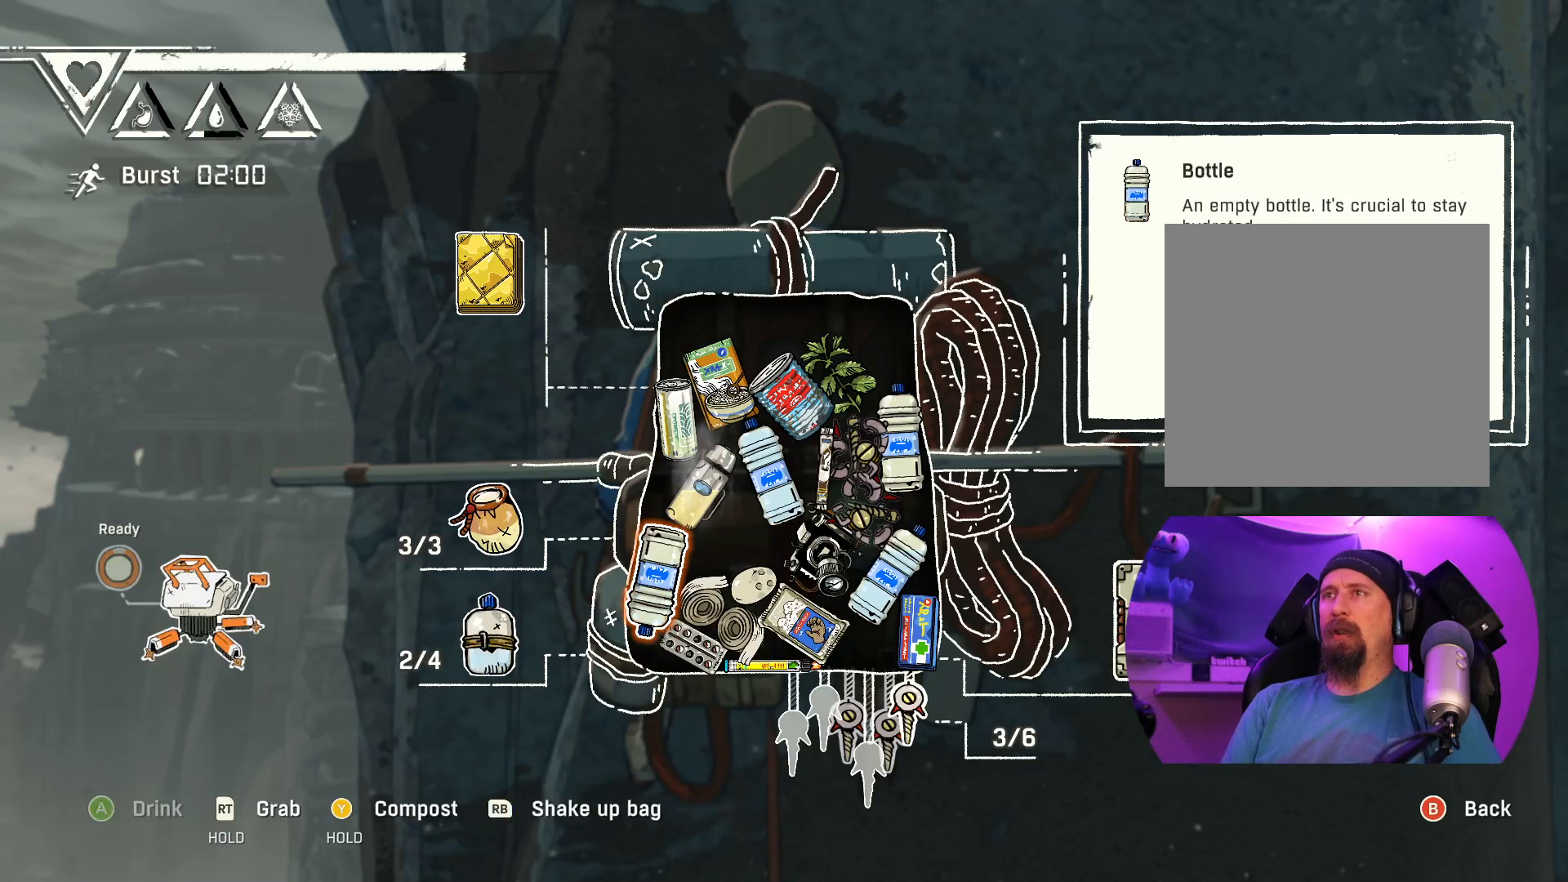
{"buttons": [], "left_stick": "right", "right_stick": "center", "events": [[100, "X", "up"], [417, "left_stick", "right"]]}
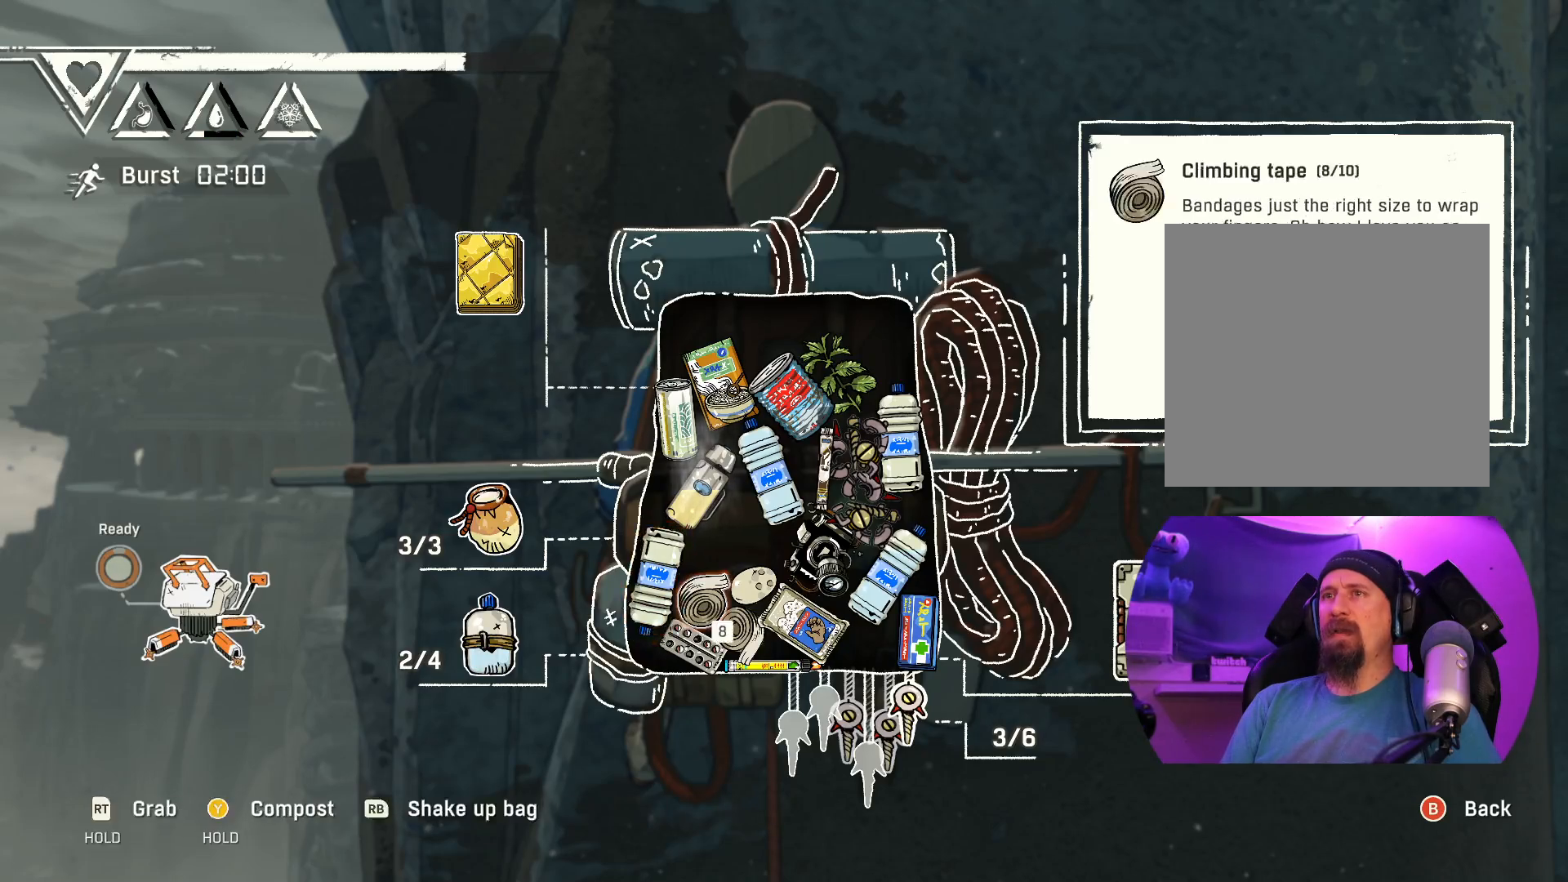
{"buttons": [], "left_stick": "center", "right_stick": "center", "events": [[83, "left_stick", "up-right"], [417, "left_stick", "center"]]}
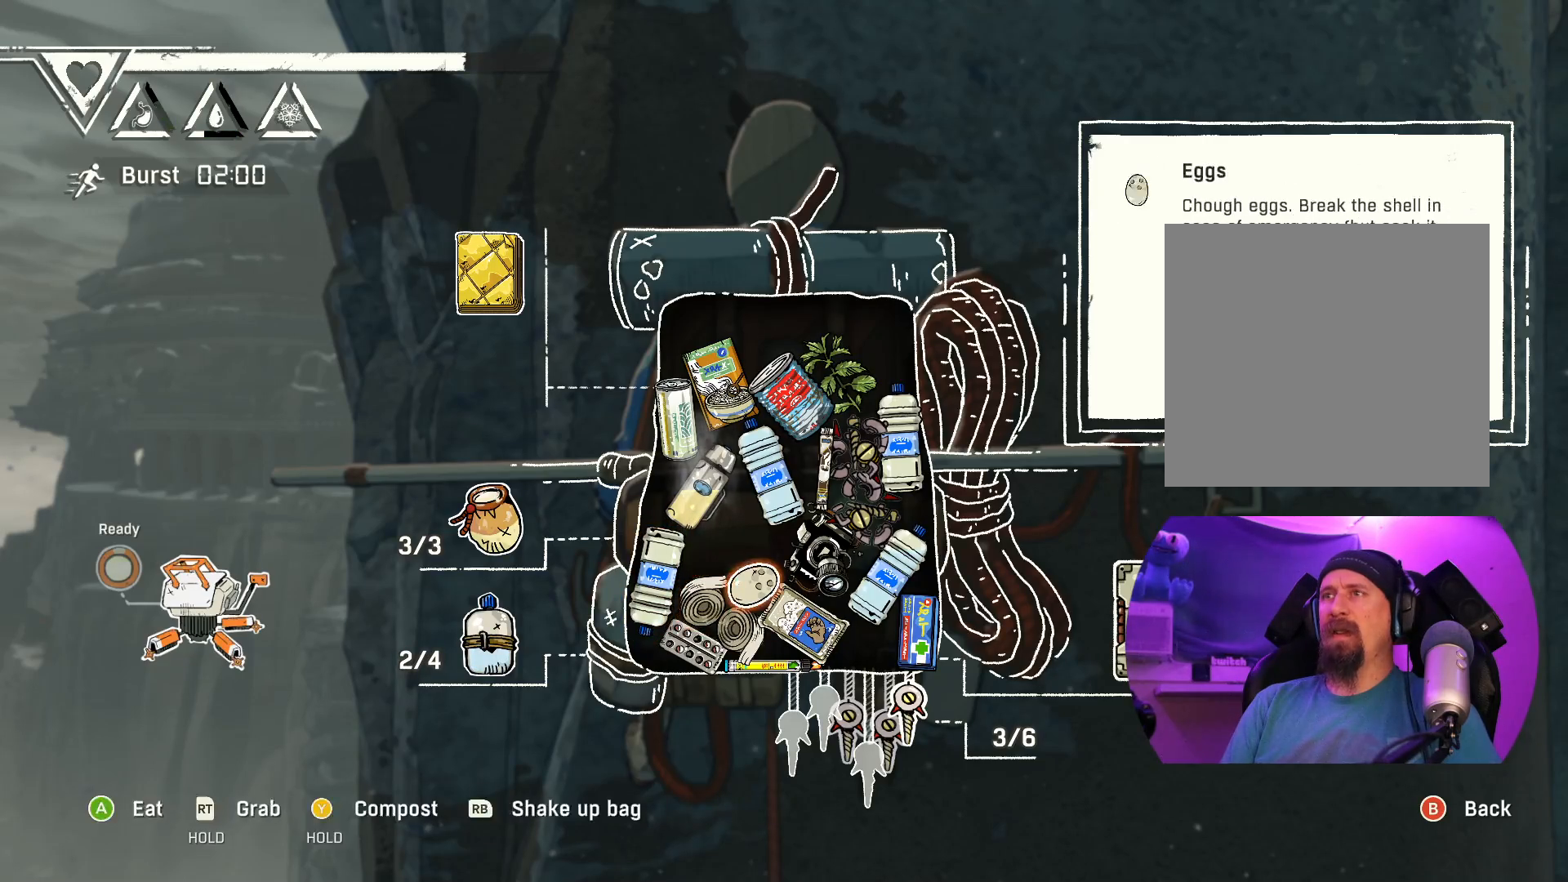
{"buttons": [], "left_stick": "center", "right_stick": "center", "events": [[33, "left_stick", "up"], [233, "left_stick", "center"]]}
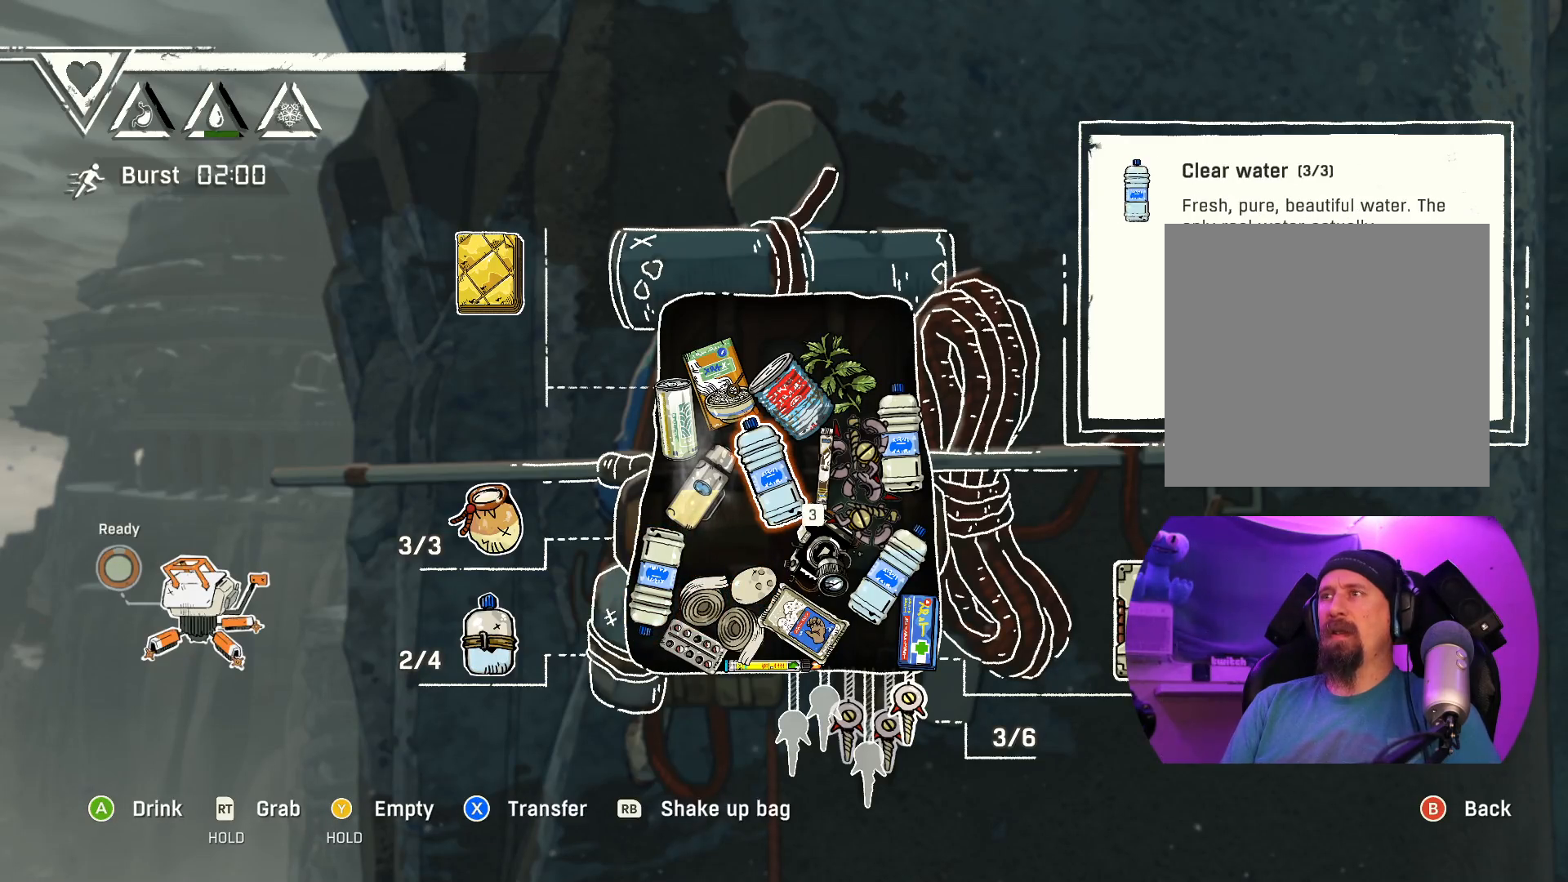
{"buttons": [], "left_stick": "center", "right_stick": "center", "events": []}
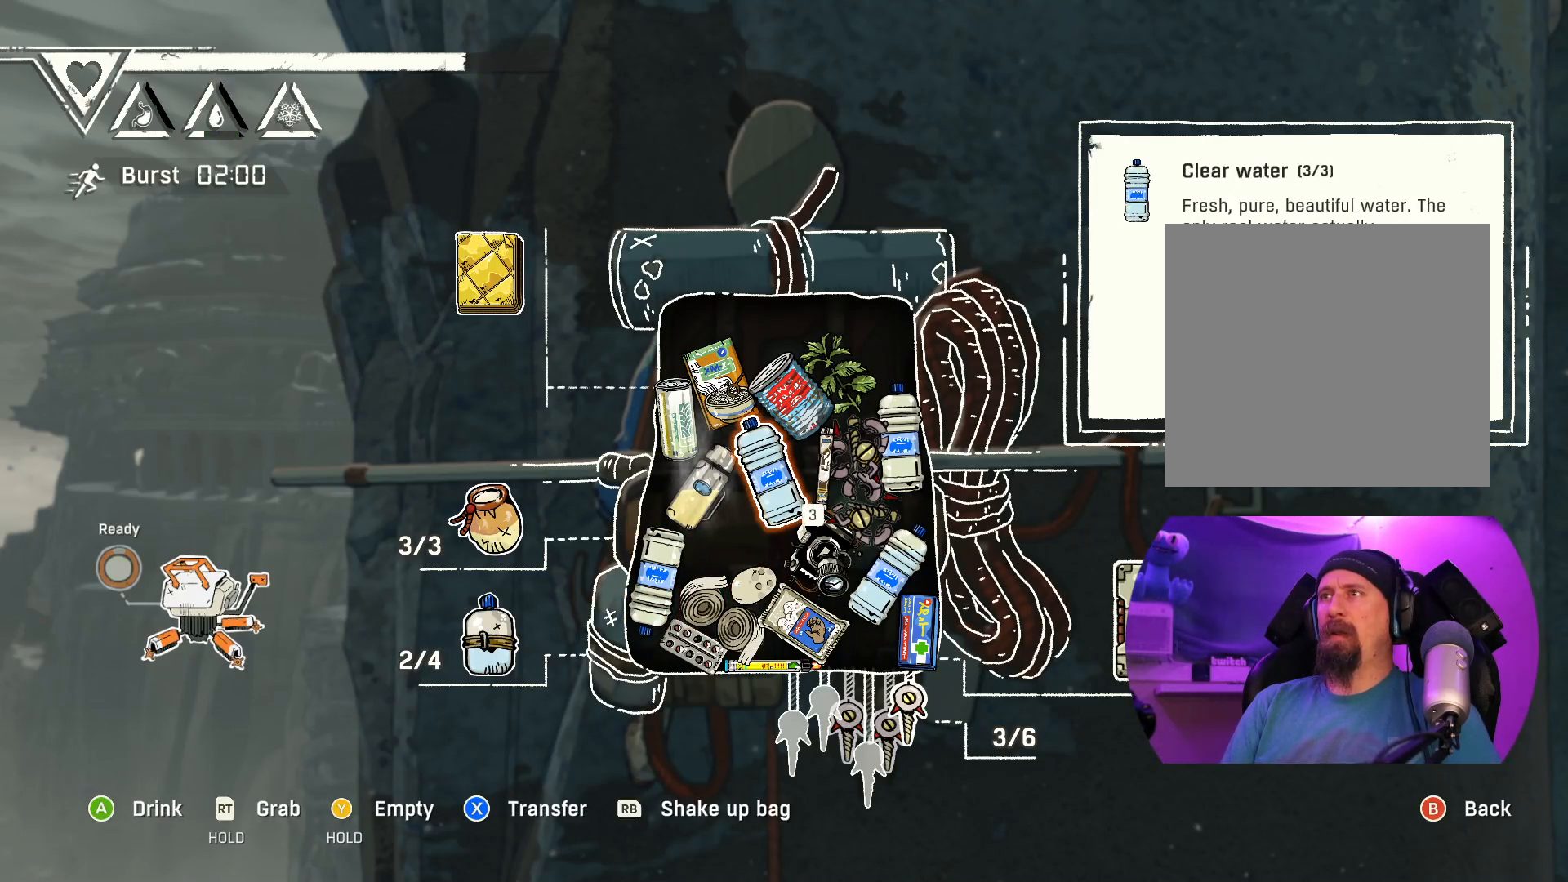
{"buttons": [], "left_stick": "center", "right_stick": "center", "events": []}
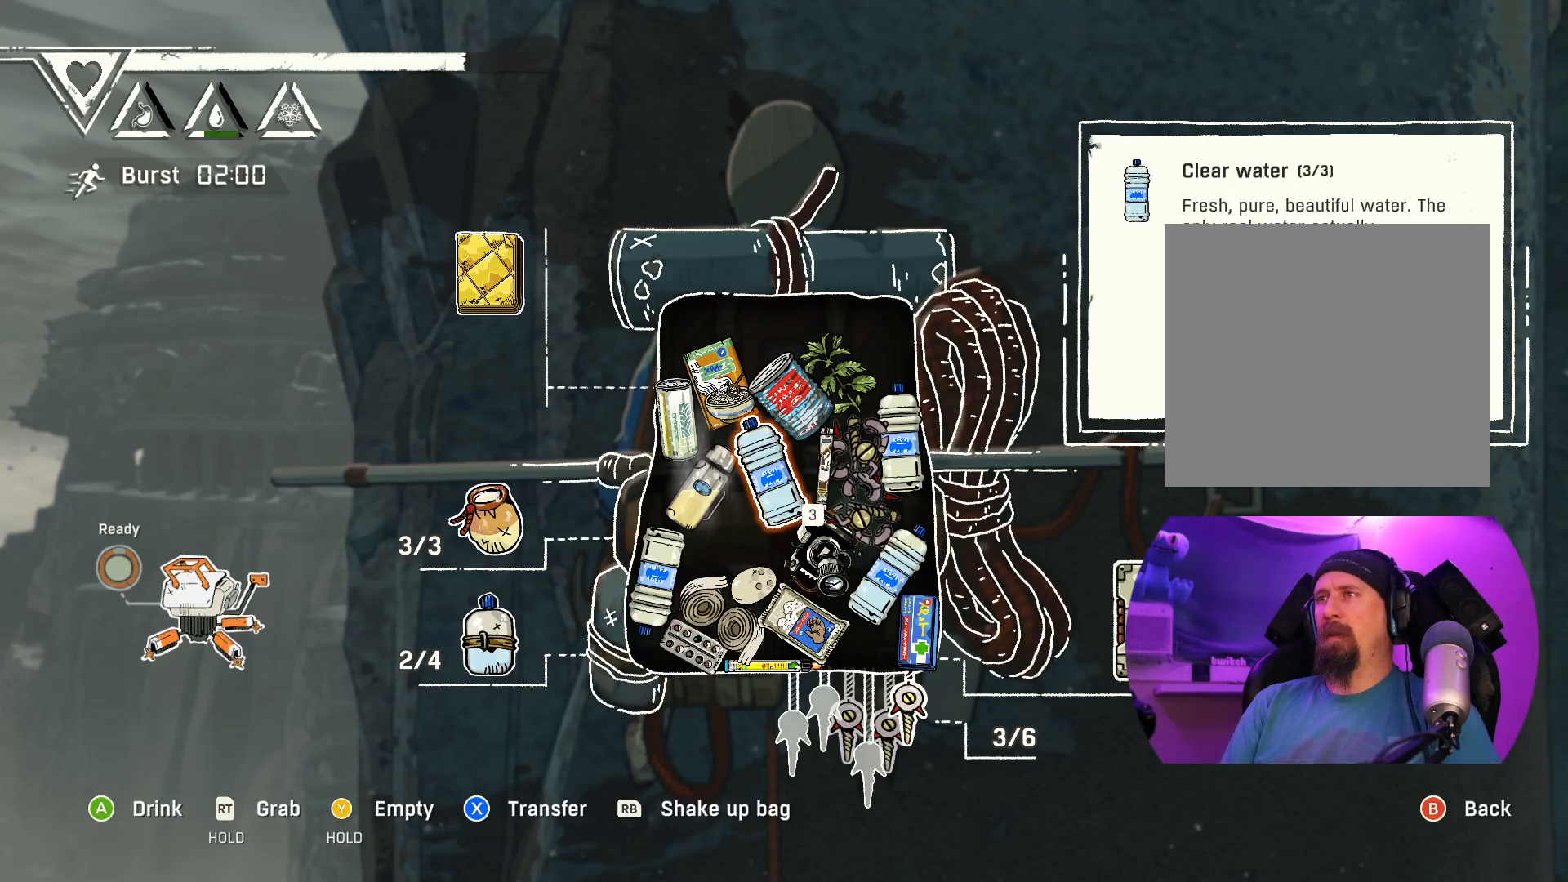
{"buttons": [], "left_stick": "center", "right_stick": "center", "events": []}
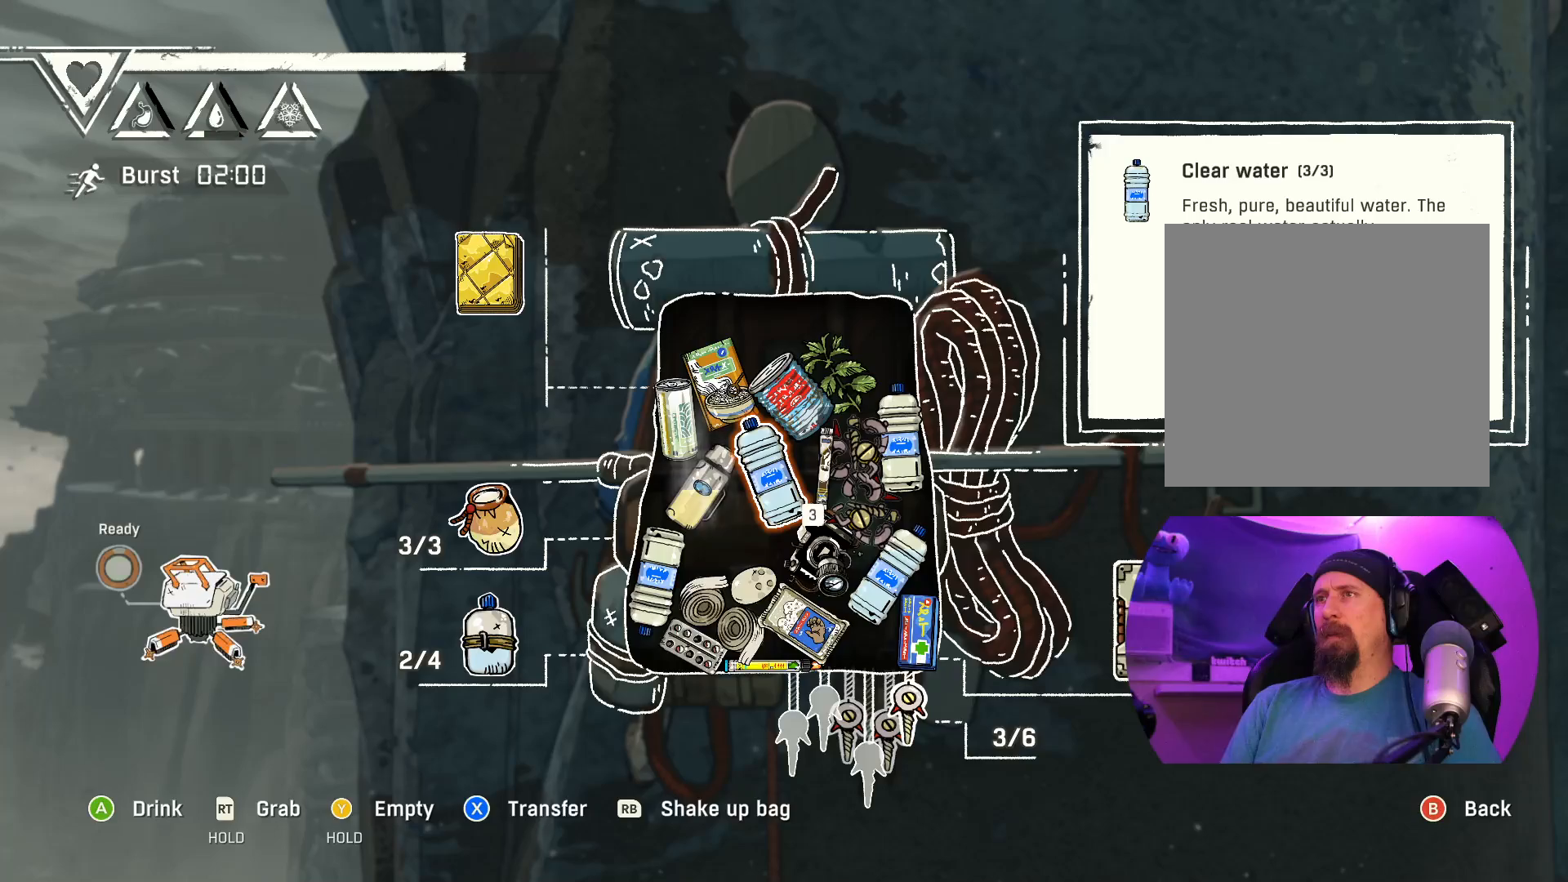
{"buttons": [], "left_stick": "center", "right_stick": "center", "events": [[83, "X", "down"], [283, "X", "up"]]}
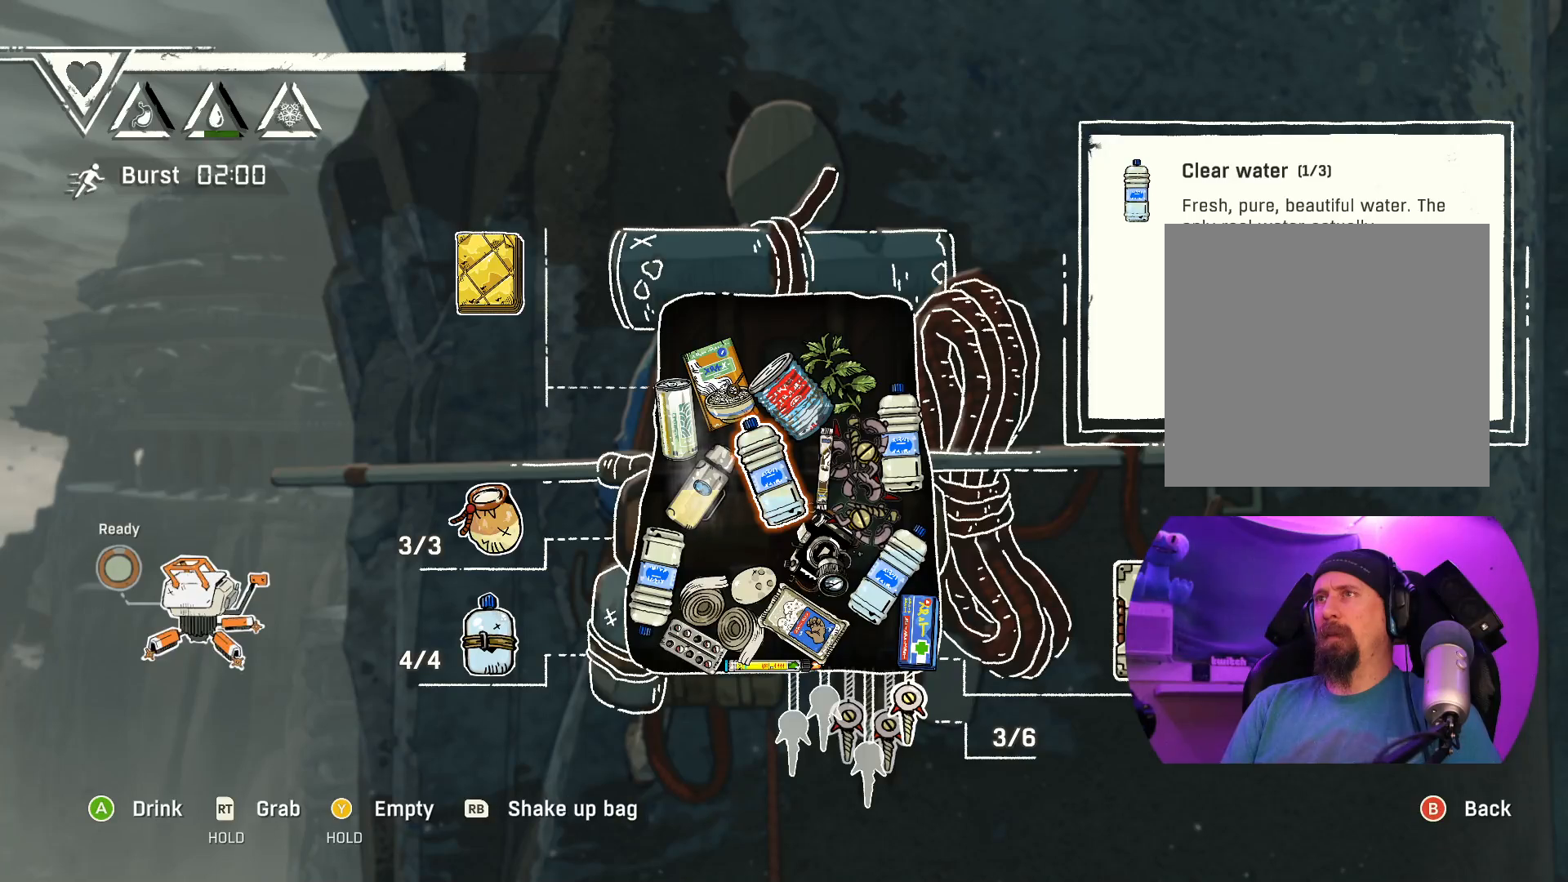
{"buttons": [], "left_stick": "center", "right_stick": "center", "events": [[217, "left_stick", "up-left"], [417, "left_stick", "center"]]}
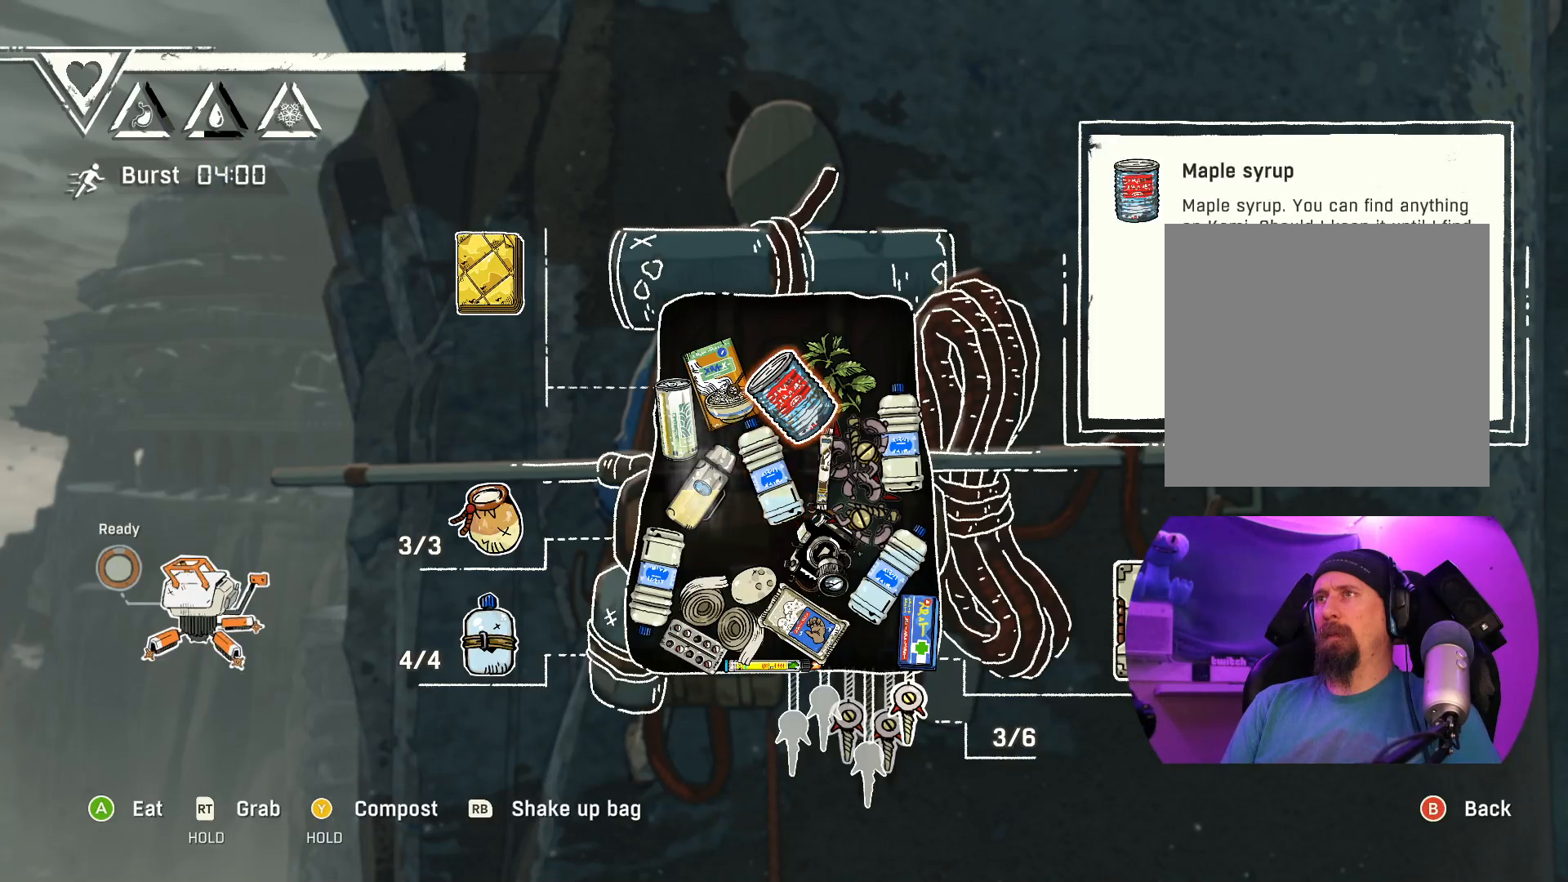
{"buttons": [], "left_stick": "center", "right_stick": "center", "events": [[50, "left_stick", "right"], [133, "left_stick", "center"]]}
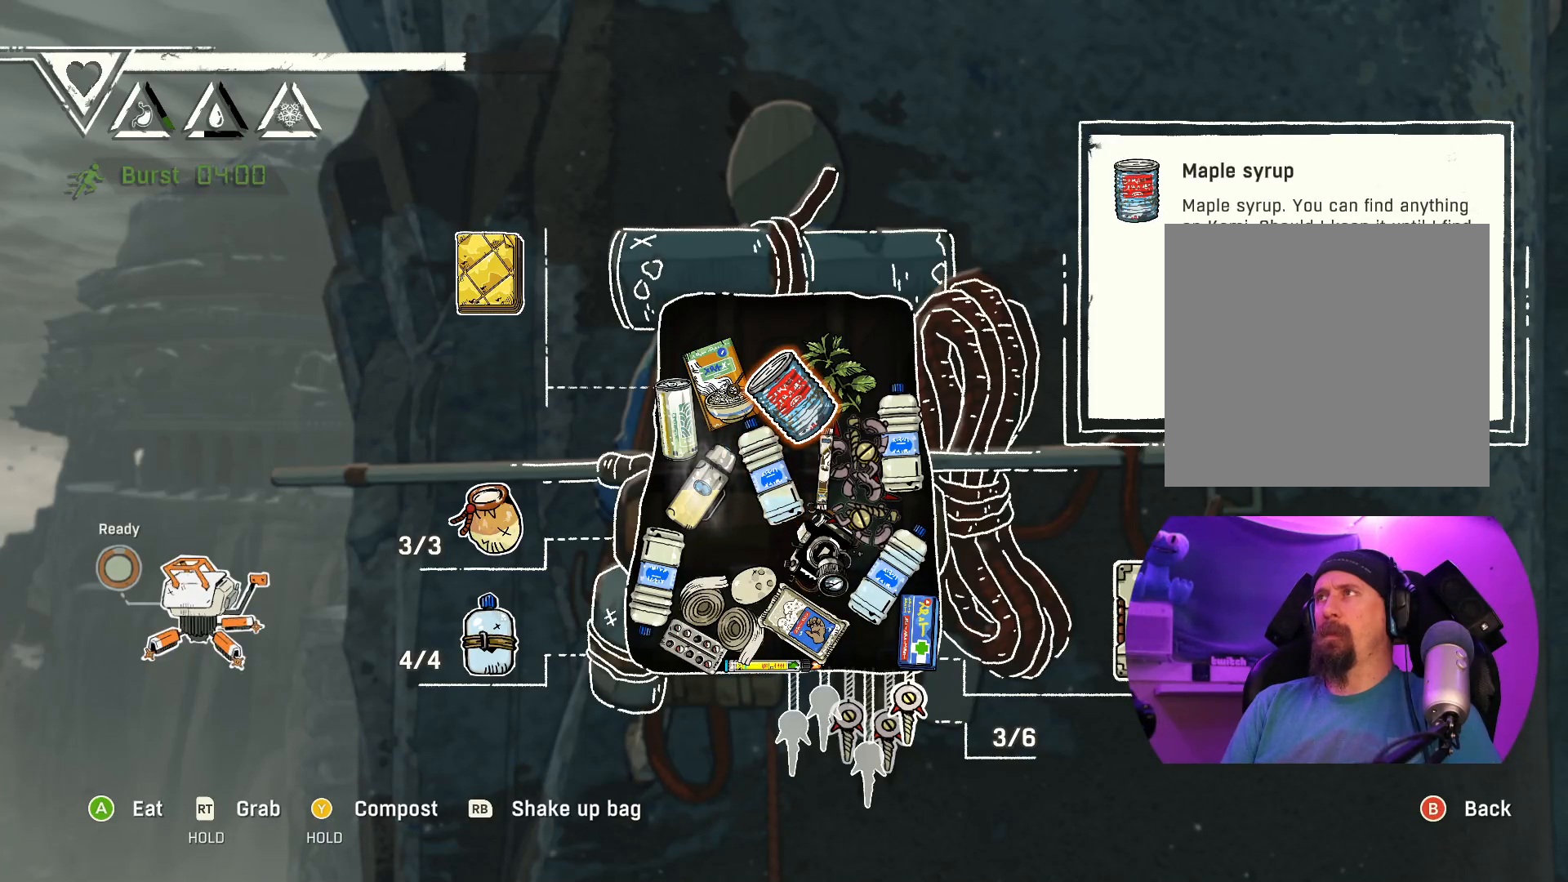
{"buttons": [], "left_stick": "center", "right_stick": "center", "events": []}
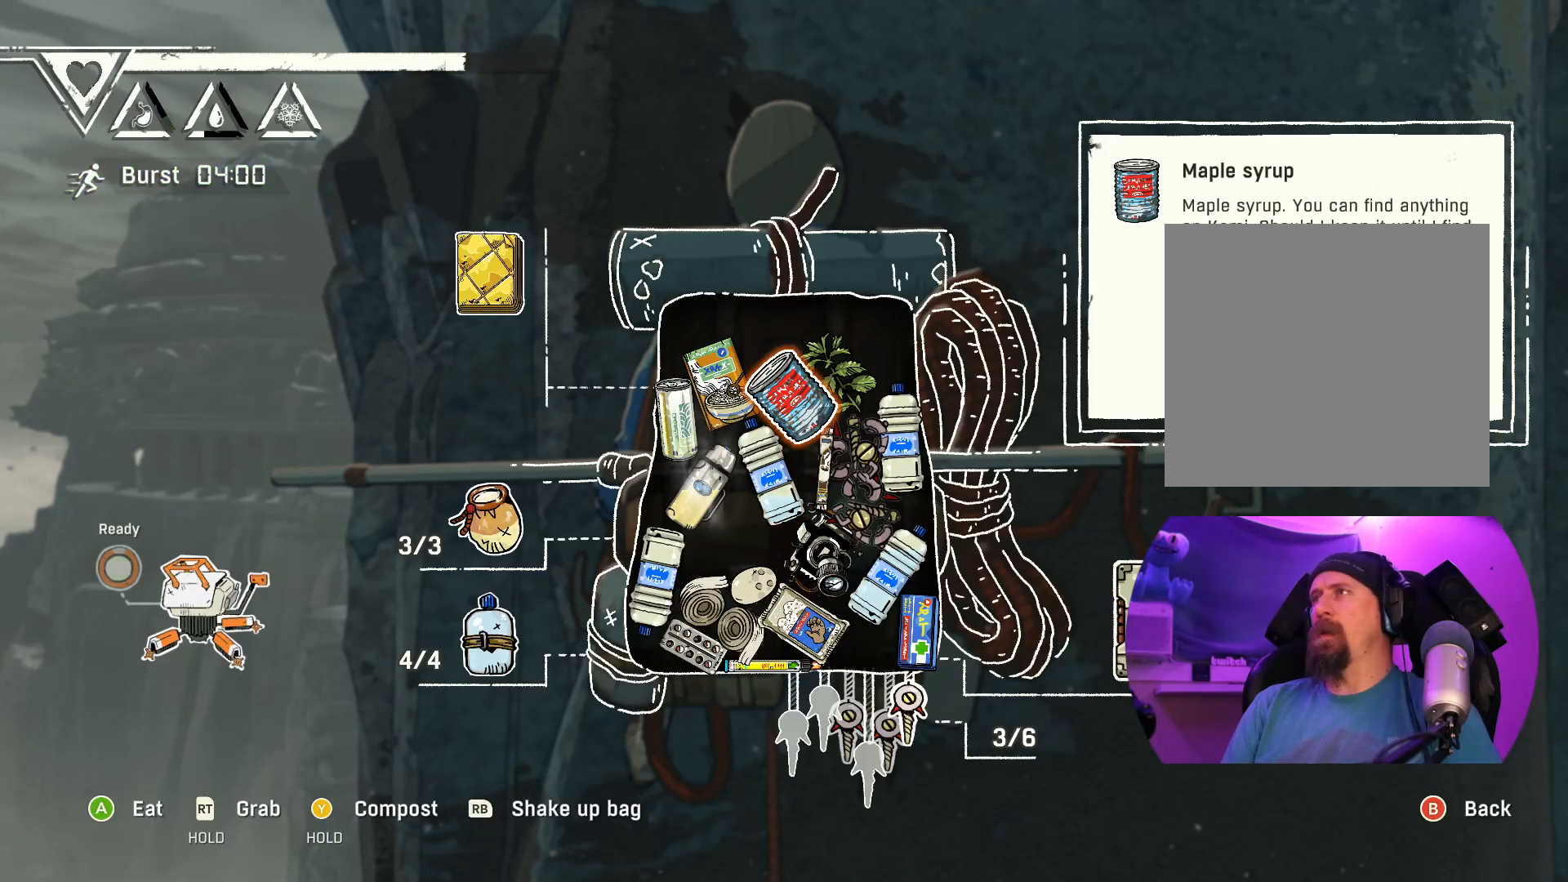
{"buttons": [], "left_stick": "center", "right_stick": "center", "events": [[300, "left_stick", "left"], [450, "left_stick", "center"]]}
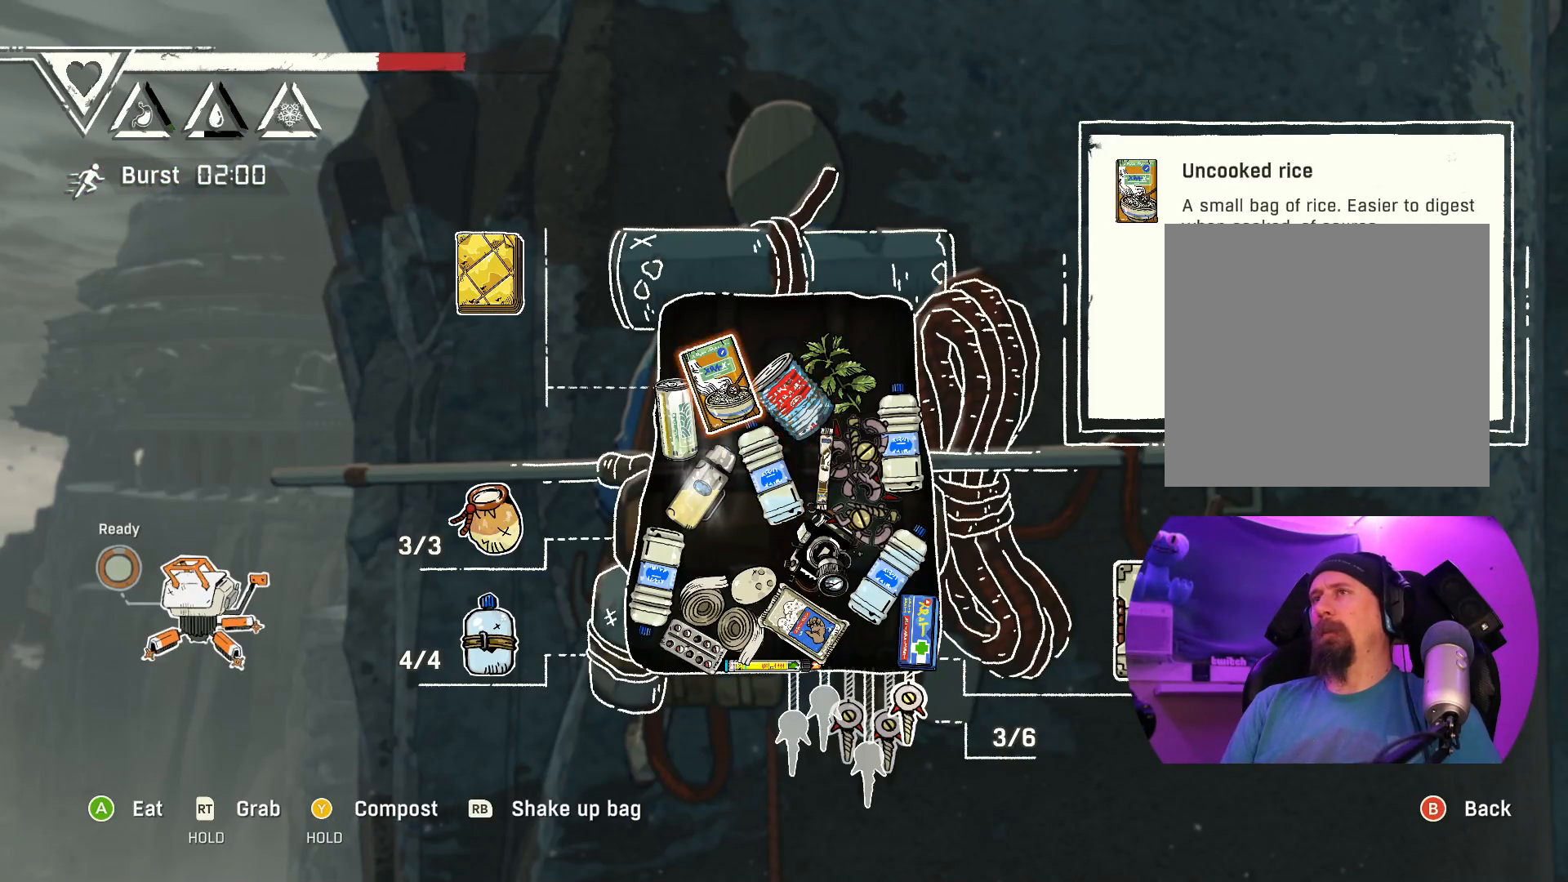
{"buttons": [], "left_stick": "center", "right_stick": "center", "events": [[150, "left_stick", "left"], [300, "left_stick", "center"]]}